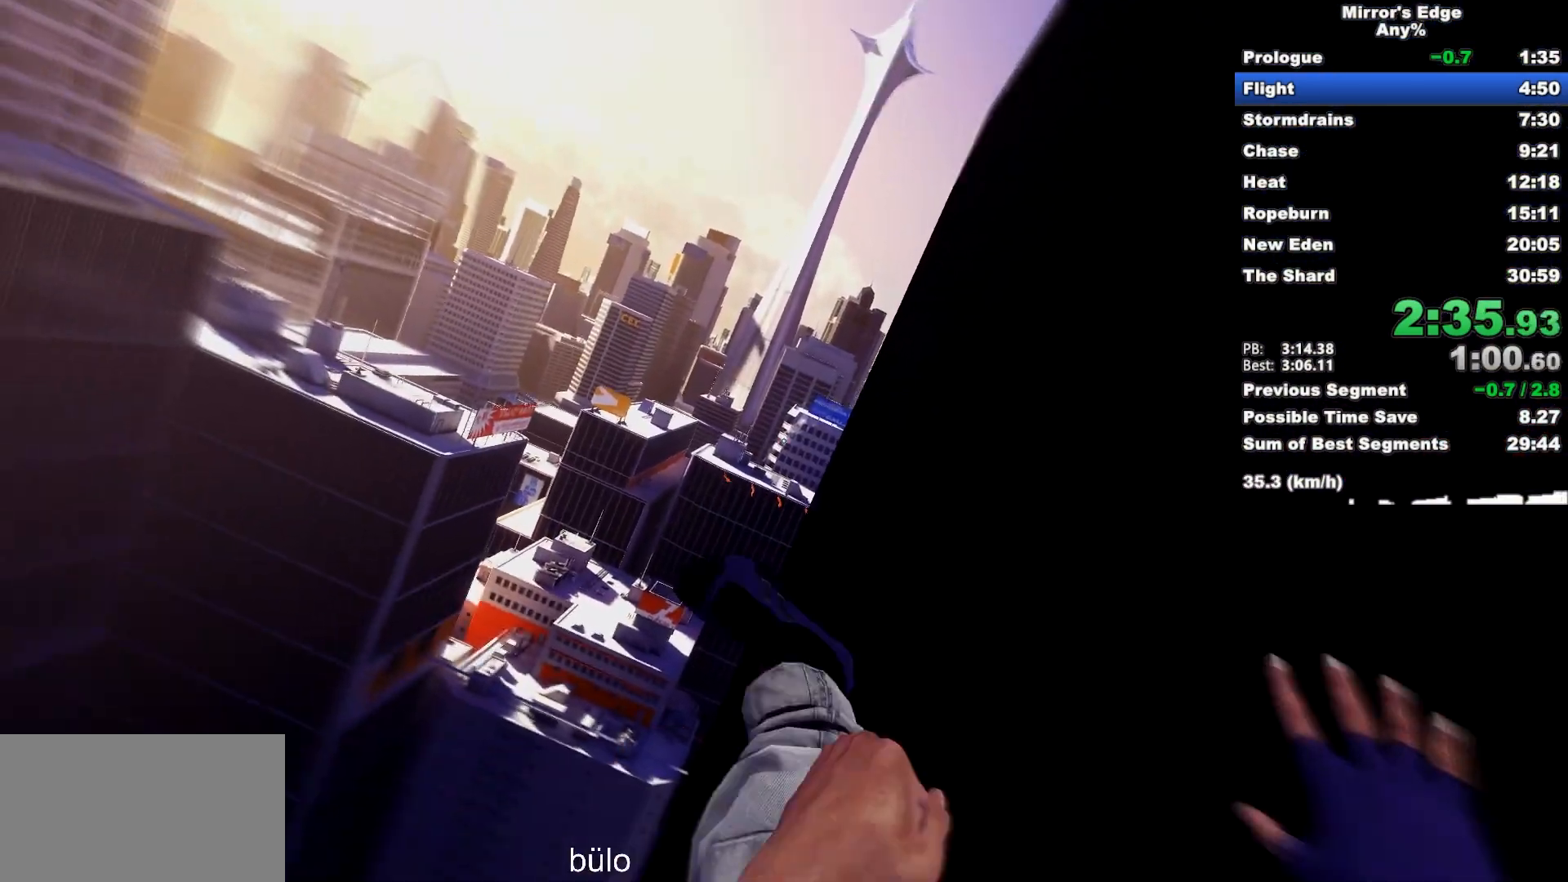
Gameplay with keyboard and mouse; each line is a JSON object with the keys and mouse buttons held at the frame after it. "events" lists presses ("down") and releases ("up") of "a", "d", "e", "q", "s", "shift", "space", "w", "mouse_left", "mouse_right", "mouse_wheel_up" and "mouse_wheel_down" between this image and that frame as [ms after this image, input, new state], when the widget could be followed in between. "mouse_left", "mouse_right", "mouse_wheel_up", "mouse_wheel_down" = the "left", "right", "wheel_up", "wheel_down" buttons of the "mouse" list. No other keys are recorded. Mouse movement is not recorded.
{"keys": [], "mouse": ["wheel_down"], "events": [[233, "mouse_wheel_down", "down"]]}
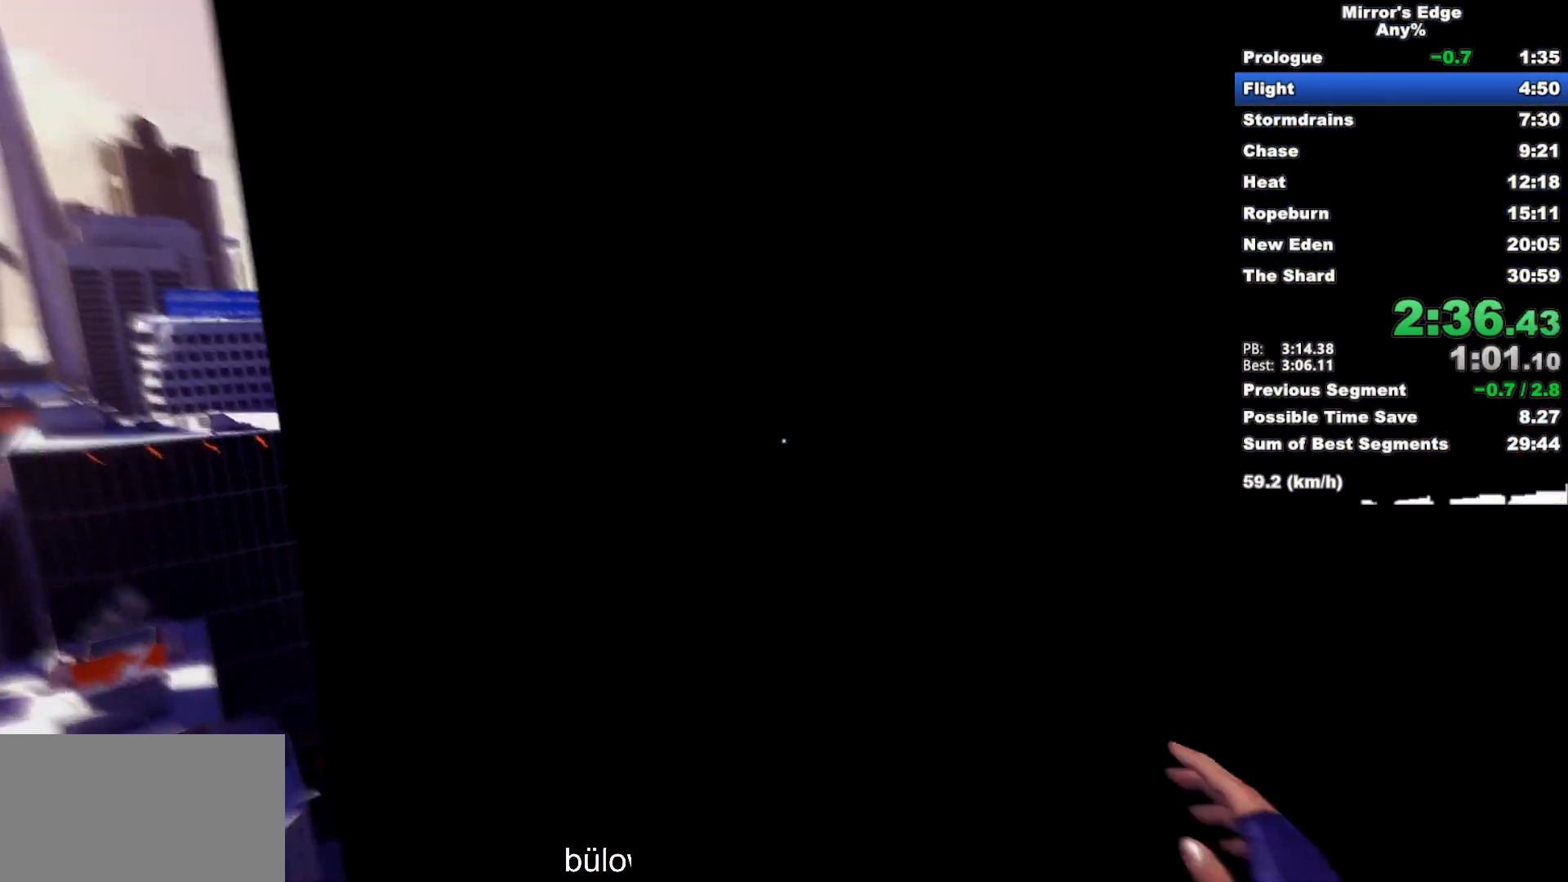
{"keys": ["w"], "mouse": [], "events": [[200, "w", "down"], [250, "mouse_wheel_down", "up"]]}
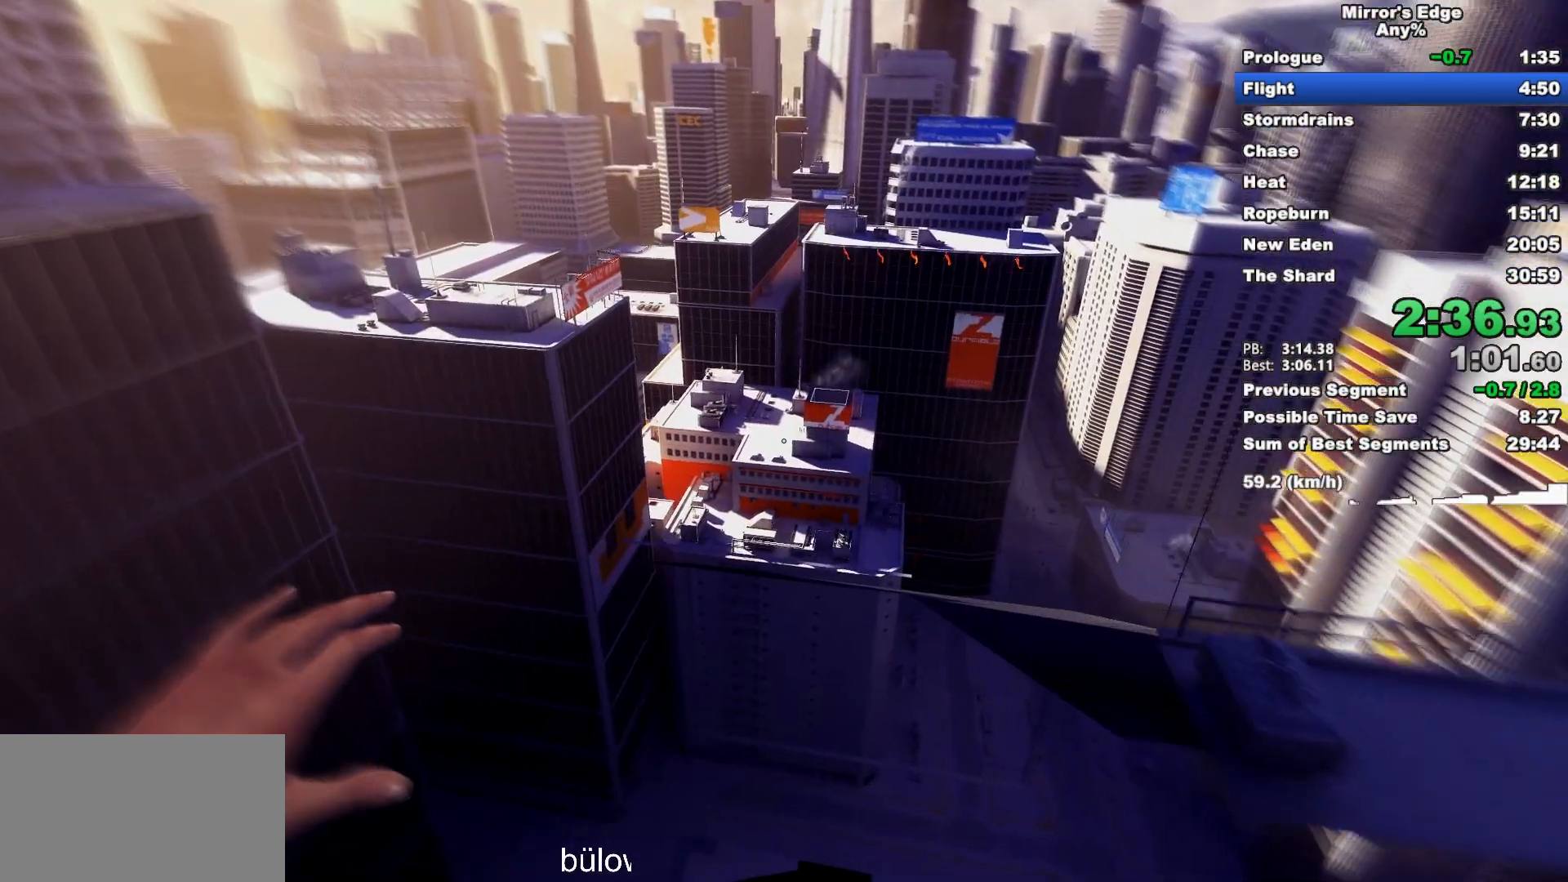
{"keys": ["w"], "mouse": [], "events": []}
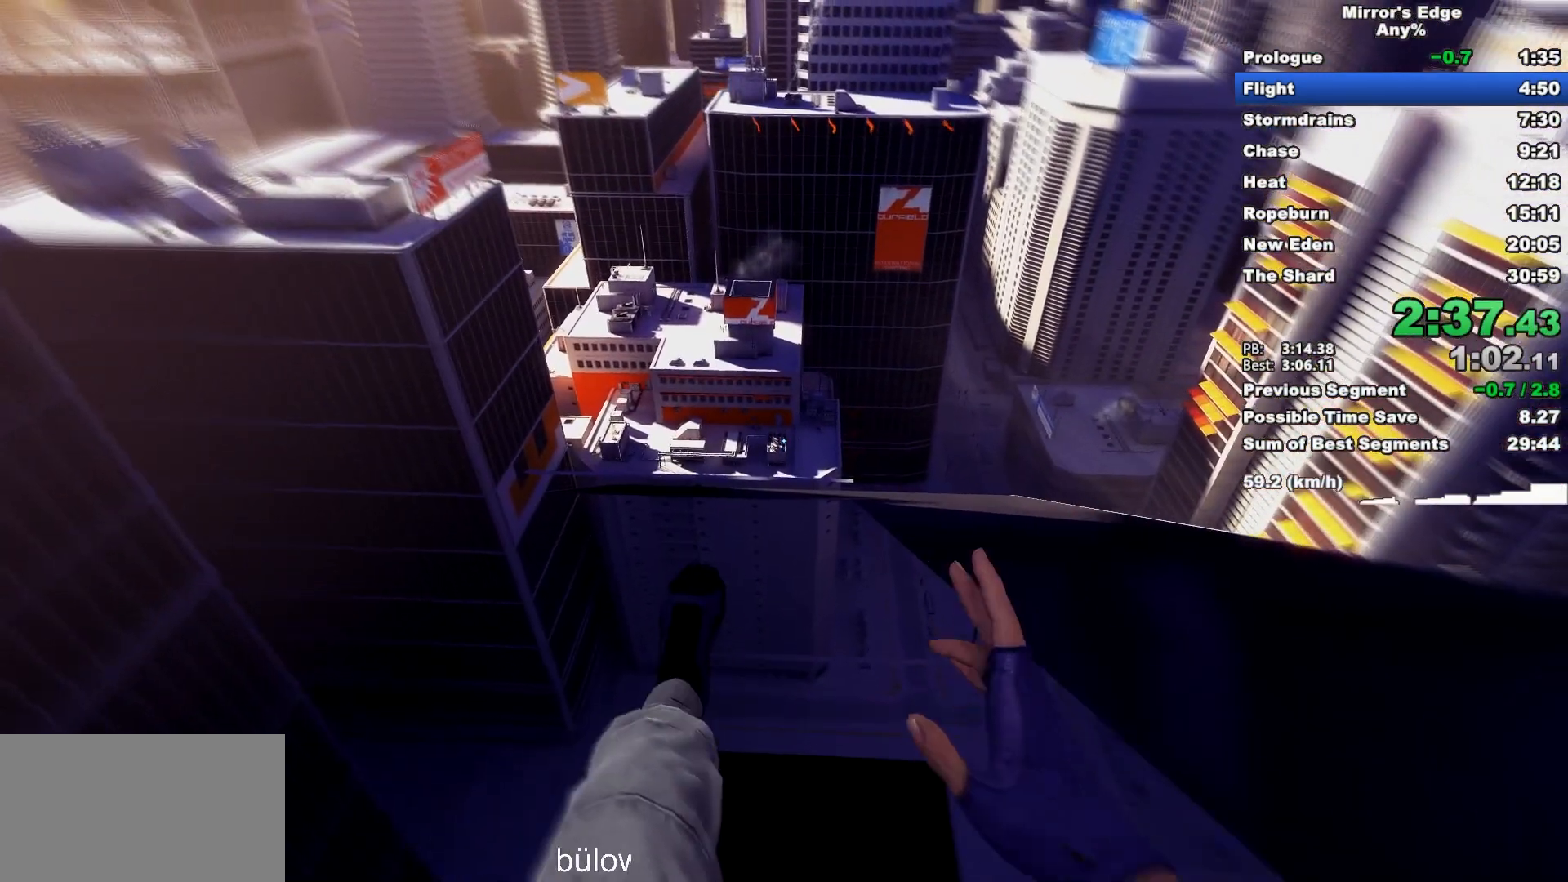
{"keys": ["w"], "mouse": [], "events": [[233, "mouse_left", "down"], [417, "mouse_left", "up"]]}
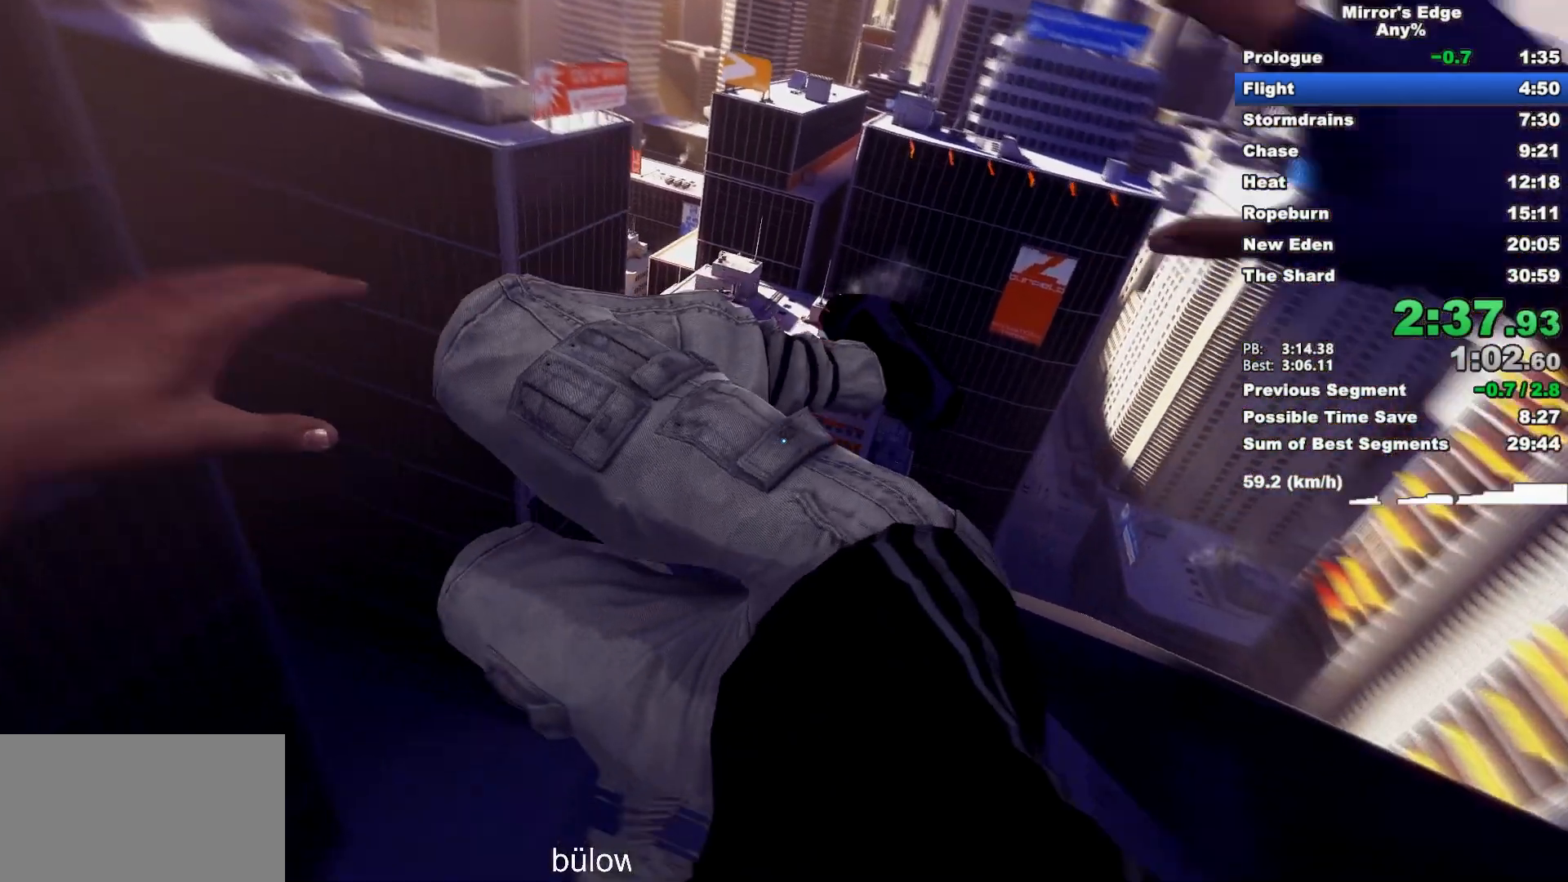
{"keys": ["w"], "mouse": [], "events": []}
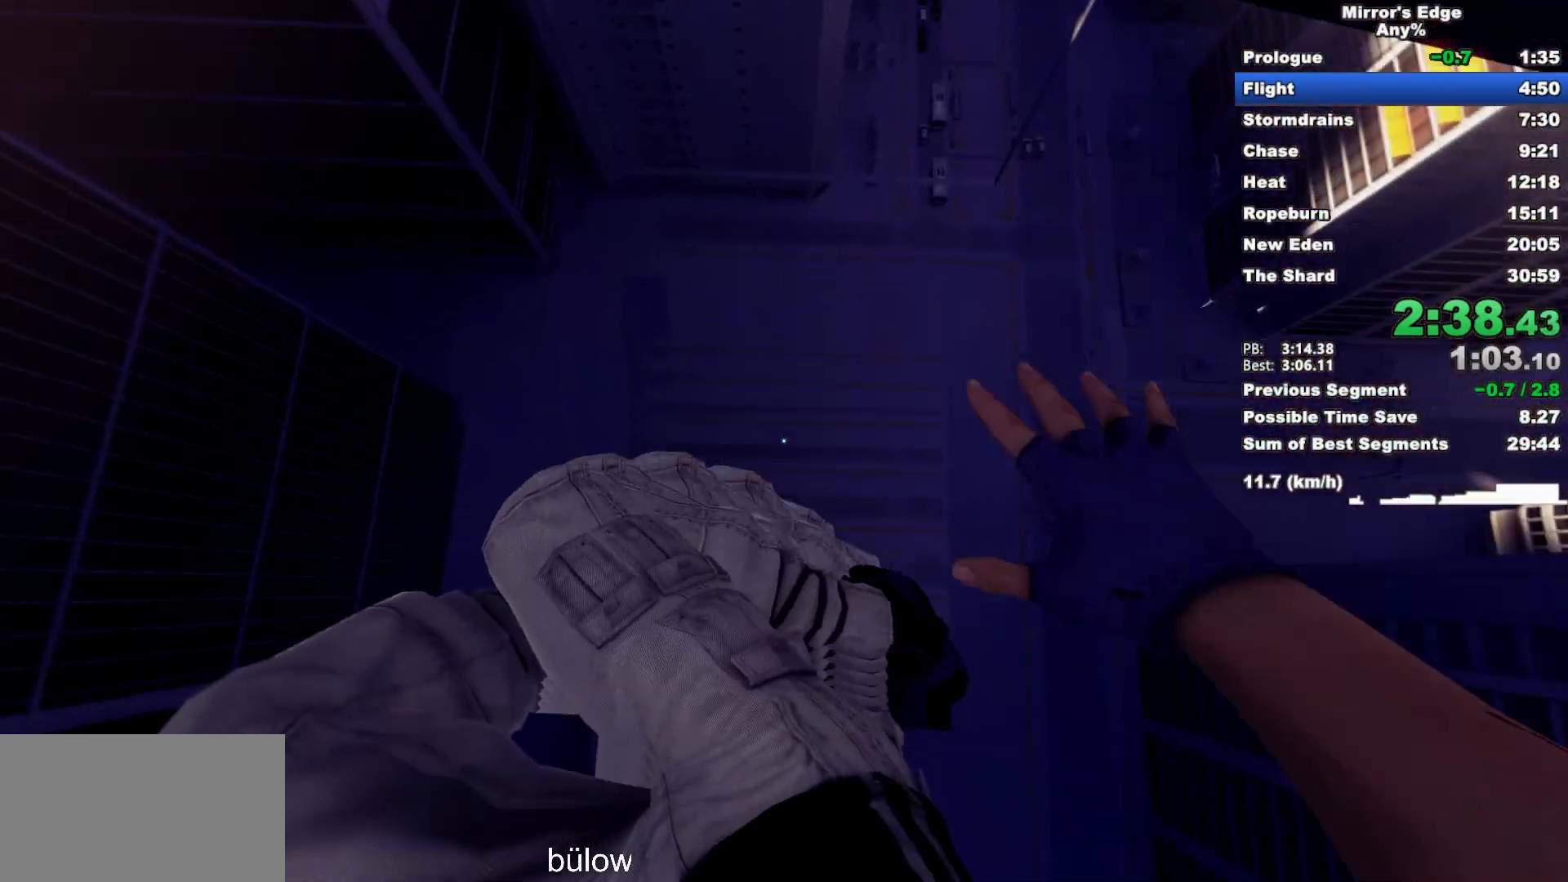
{"keys": ["w"], "mouse": [], "events": []}
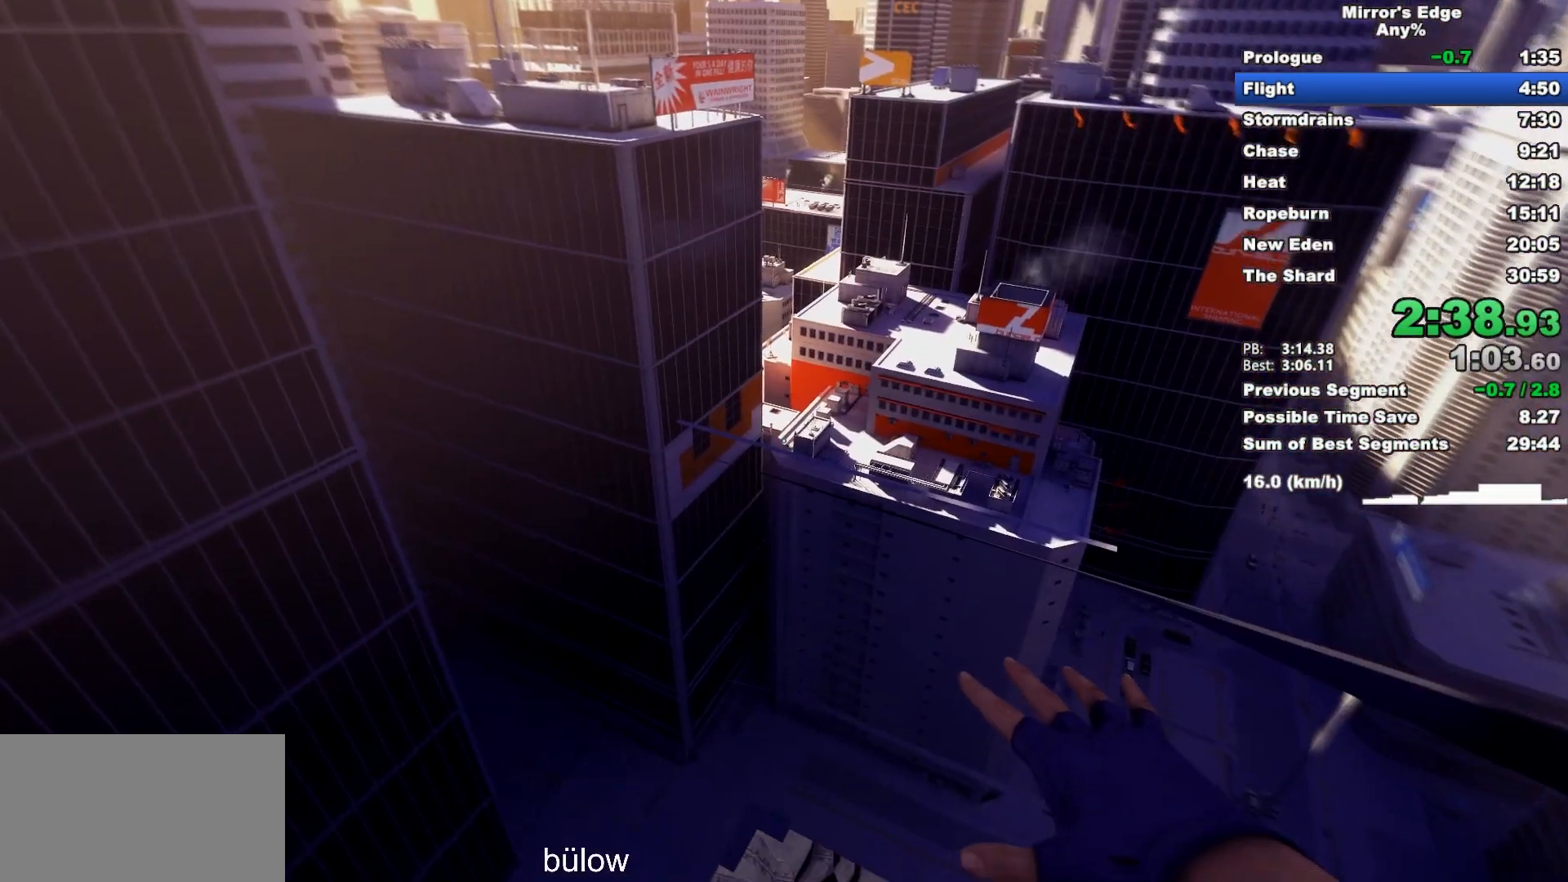
{"keys": ["w"], "mouse": [], "events": []}
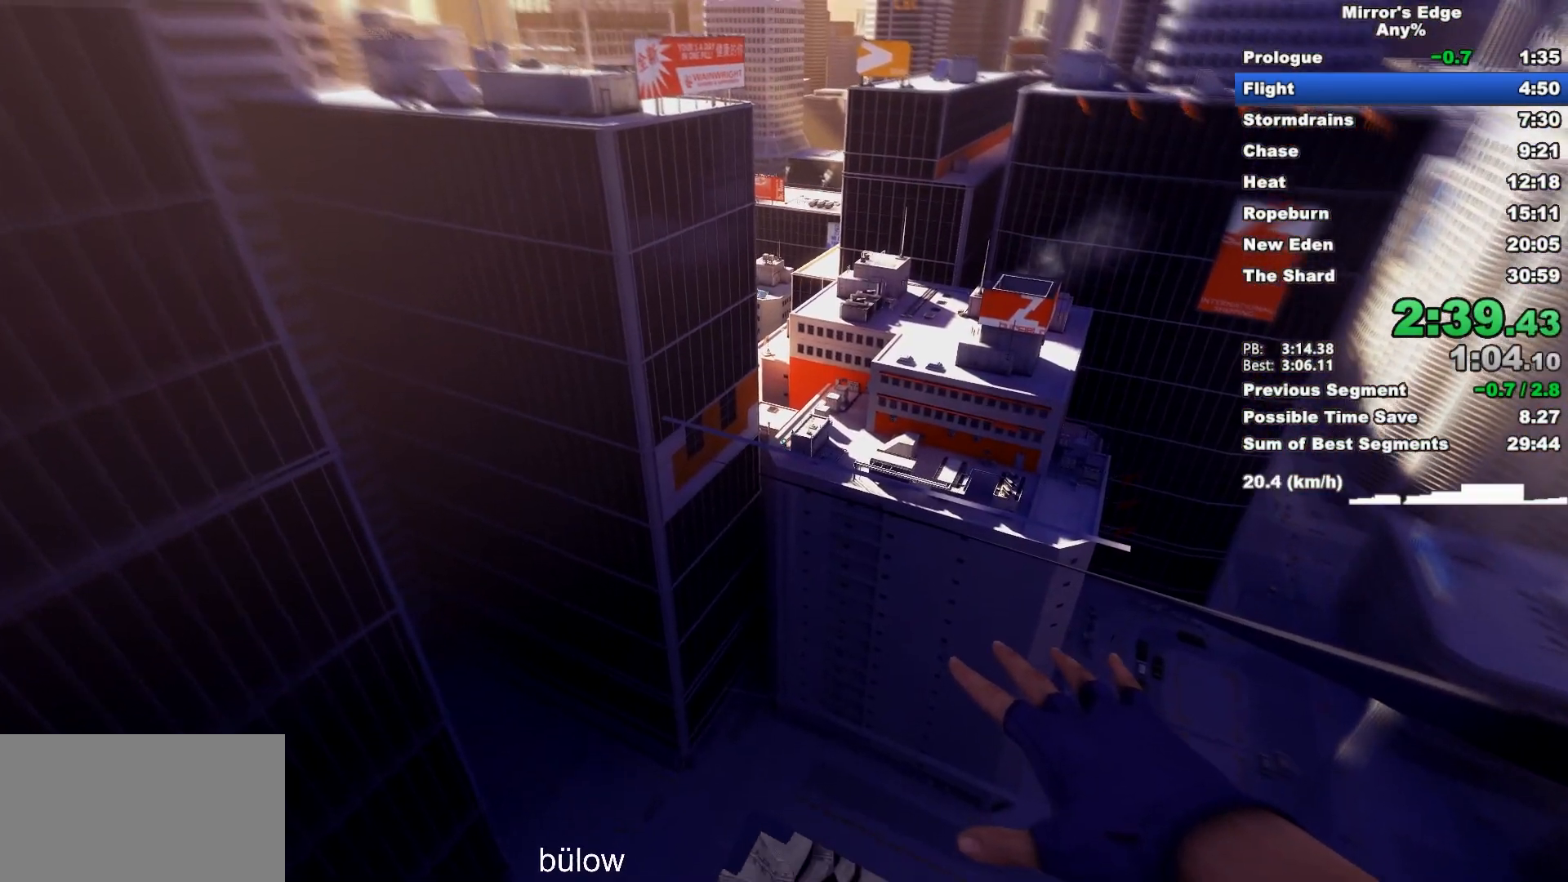
{"keys": ["w"], "mouse": [], "events": []}
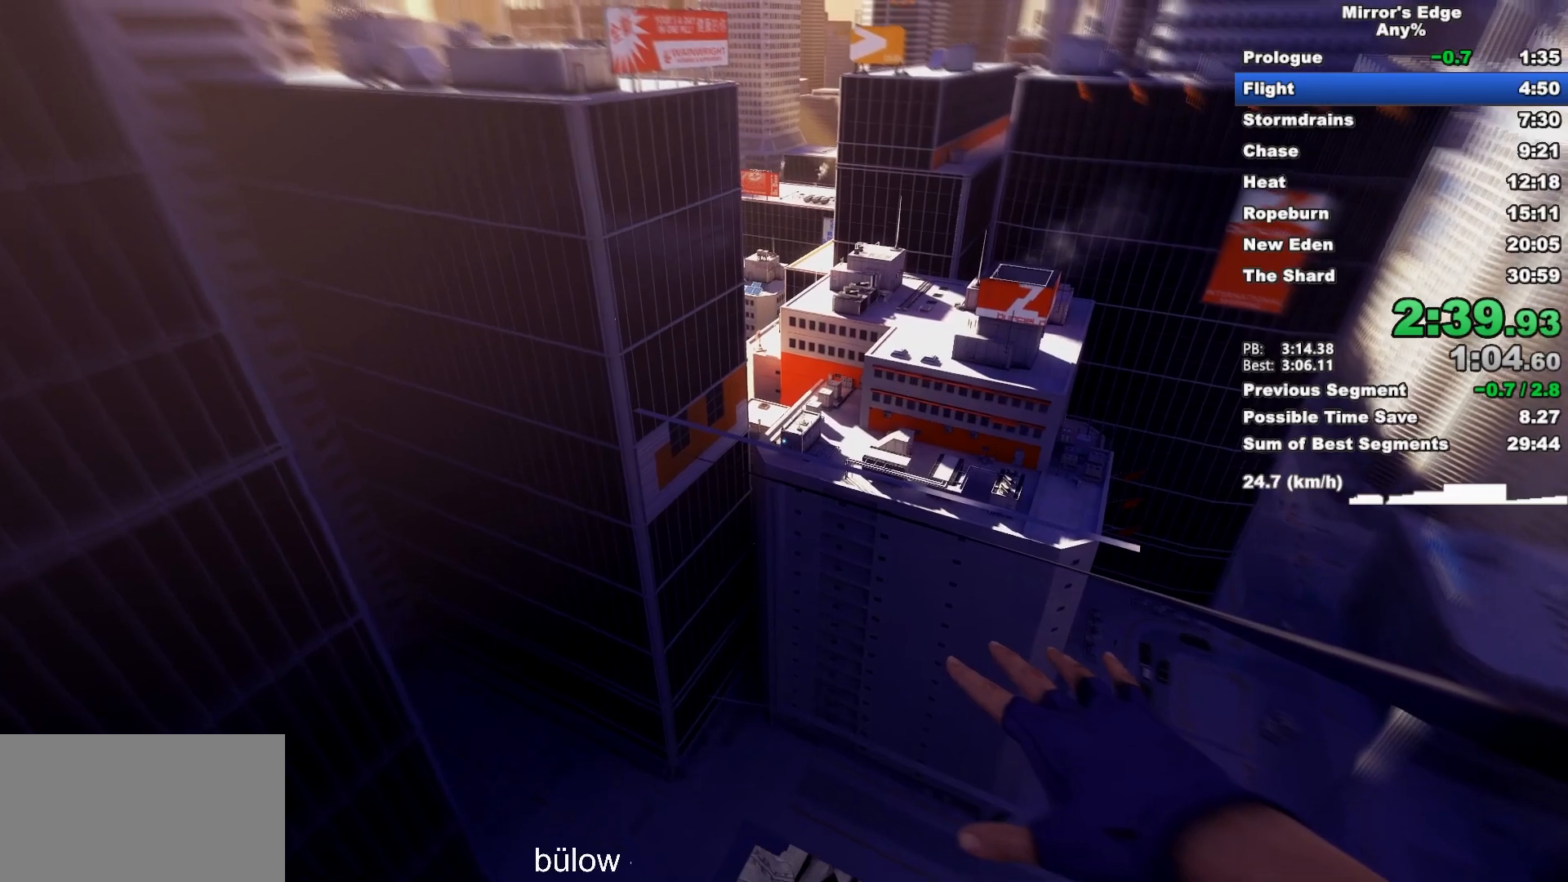
{"keys": ["w"], "mouse": [], "events": []}
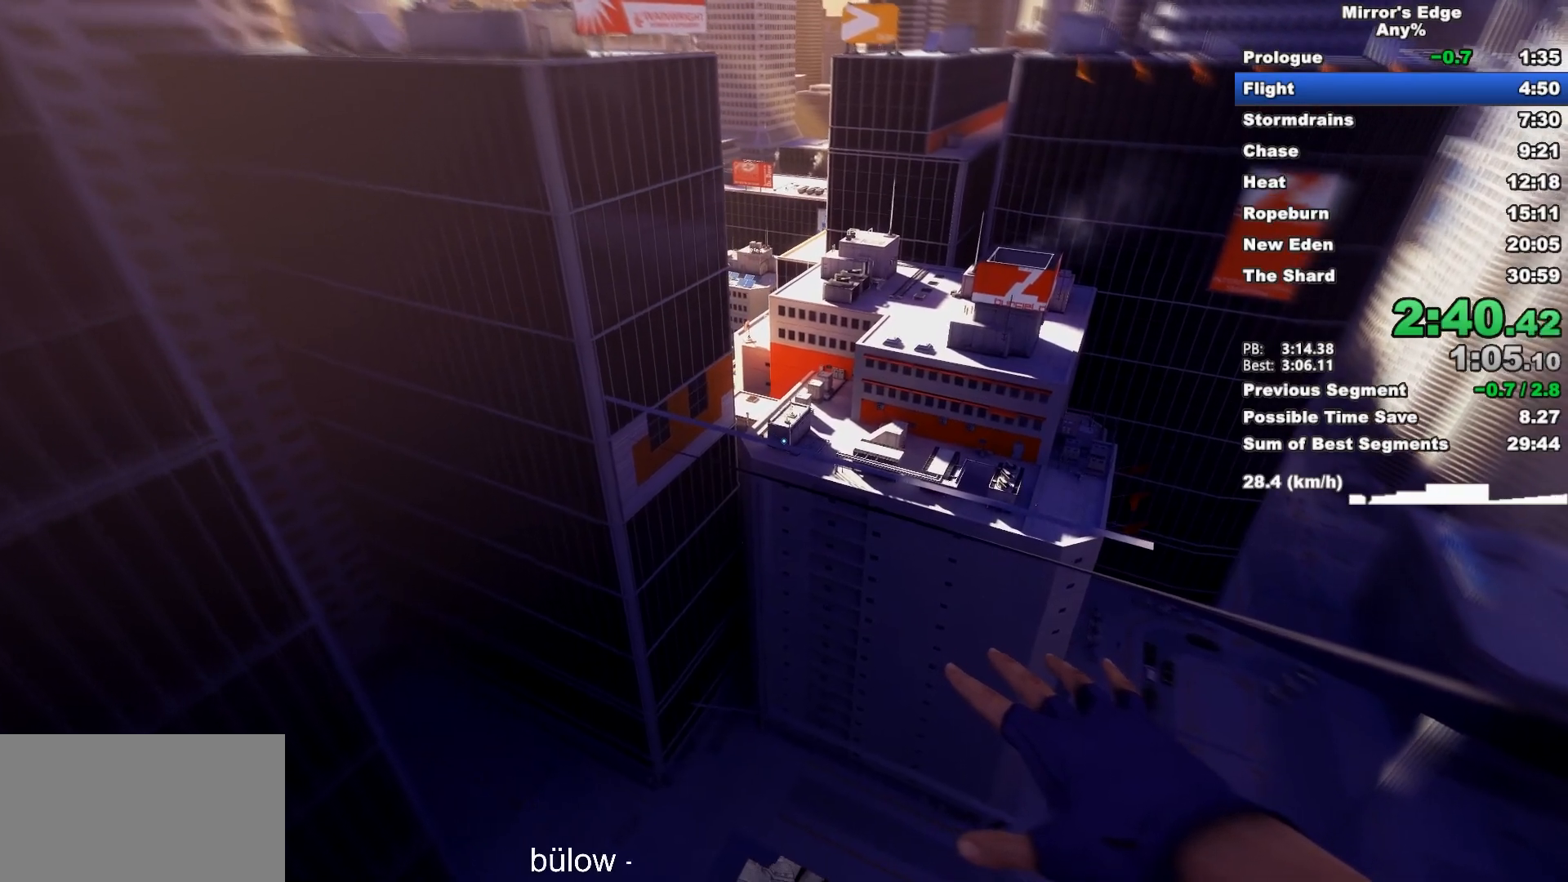
{"keys": ["a", "w"], "mouse": [], "events": [[83, "a", "down"]]}
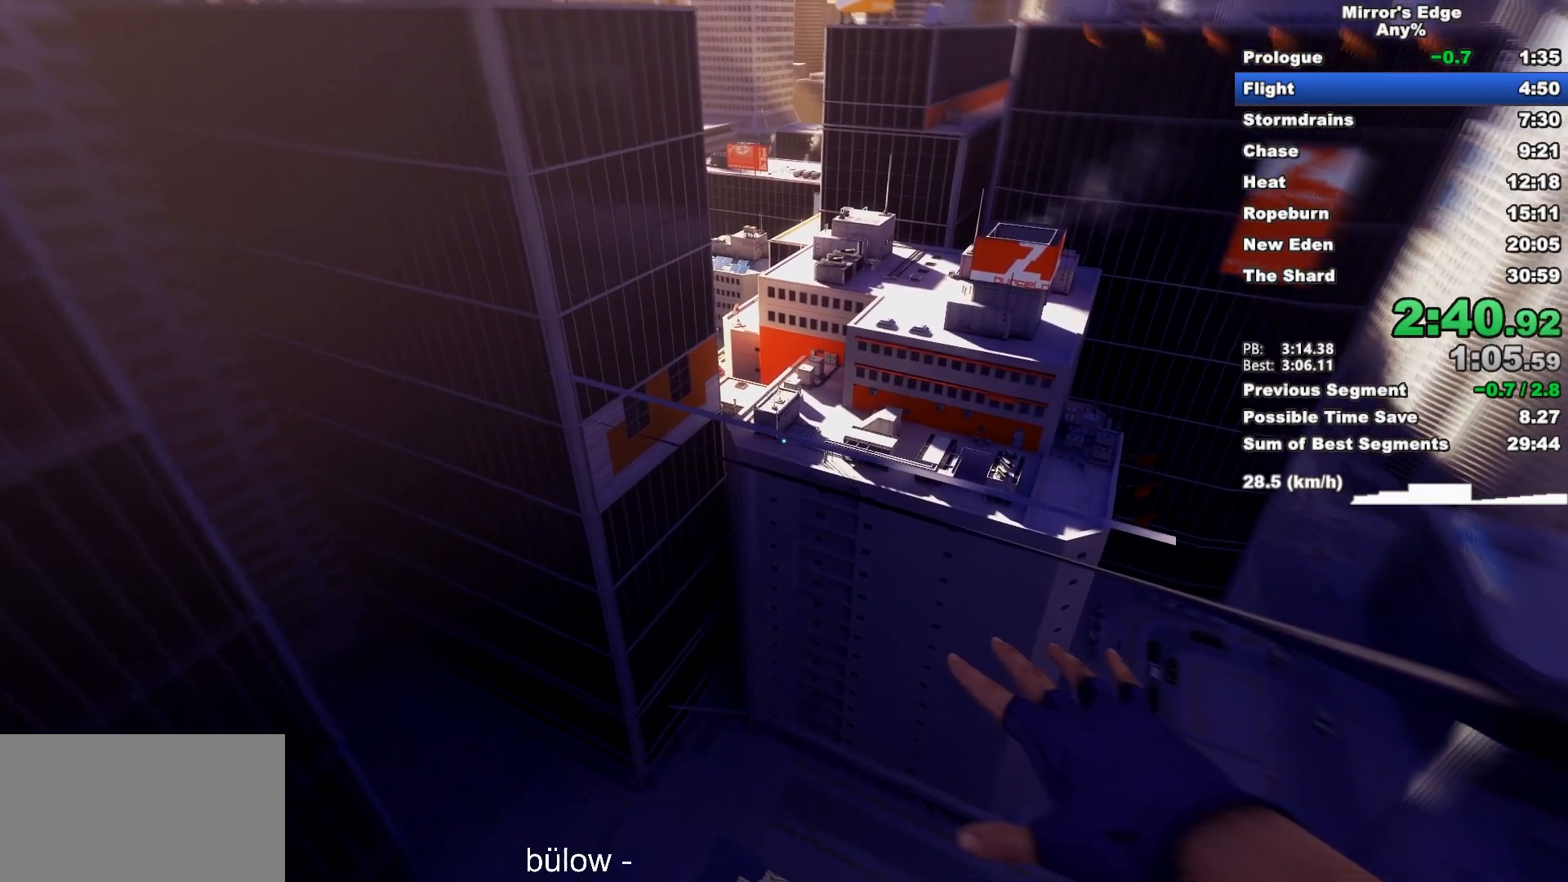
{"keys": ["a", "w"], "mouse": [], "events": []}
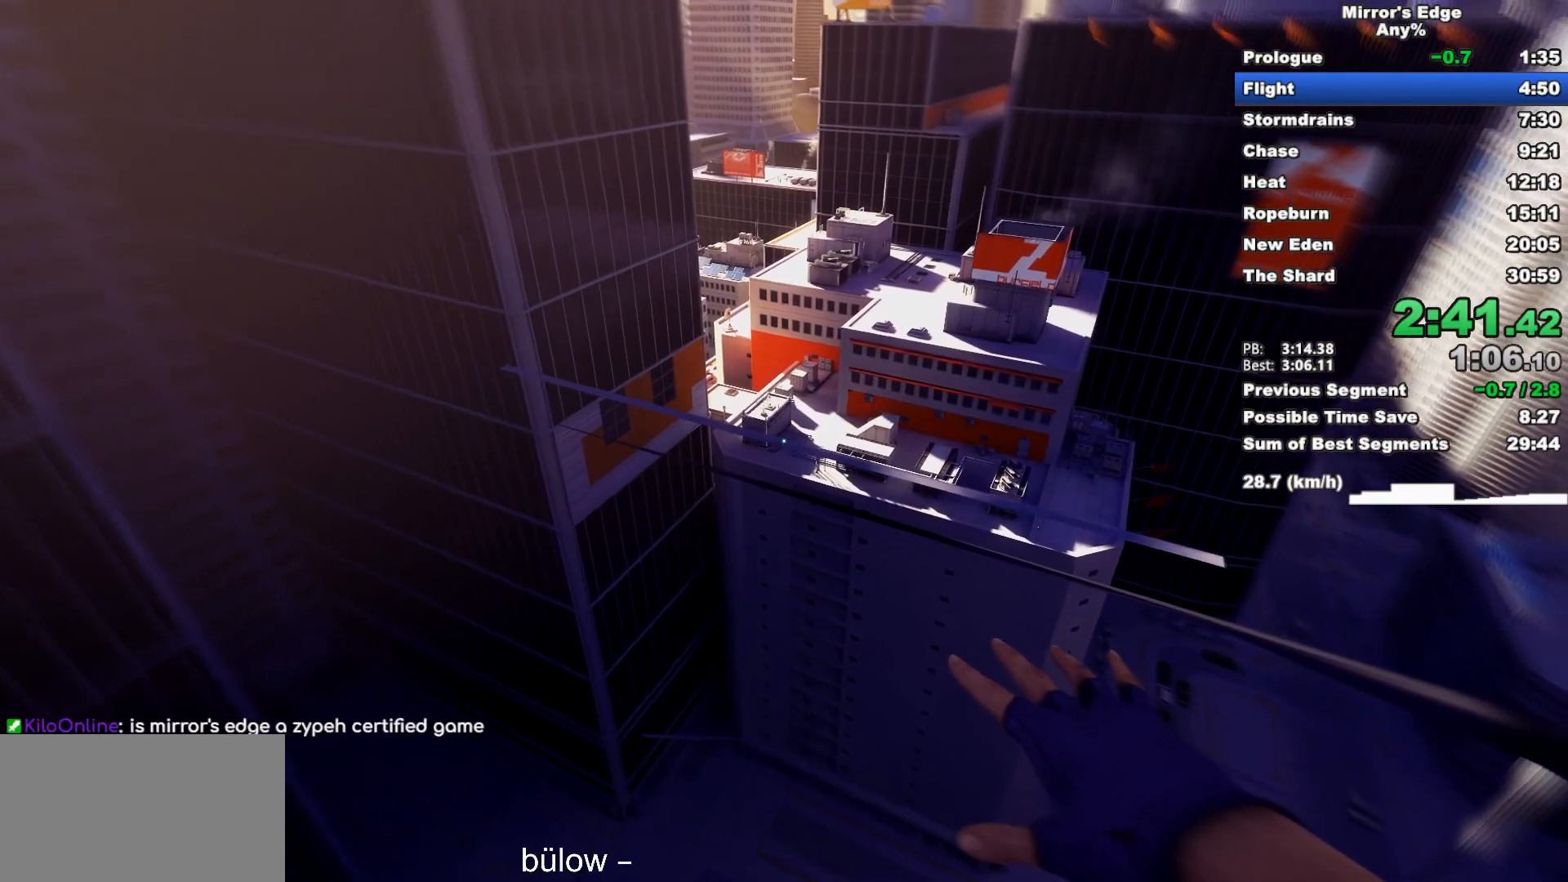
{"keys": ["a", "w"], "mouse": [], "events": []}
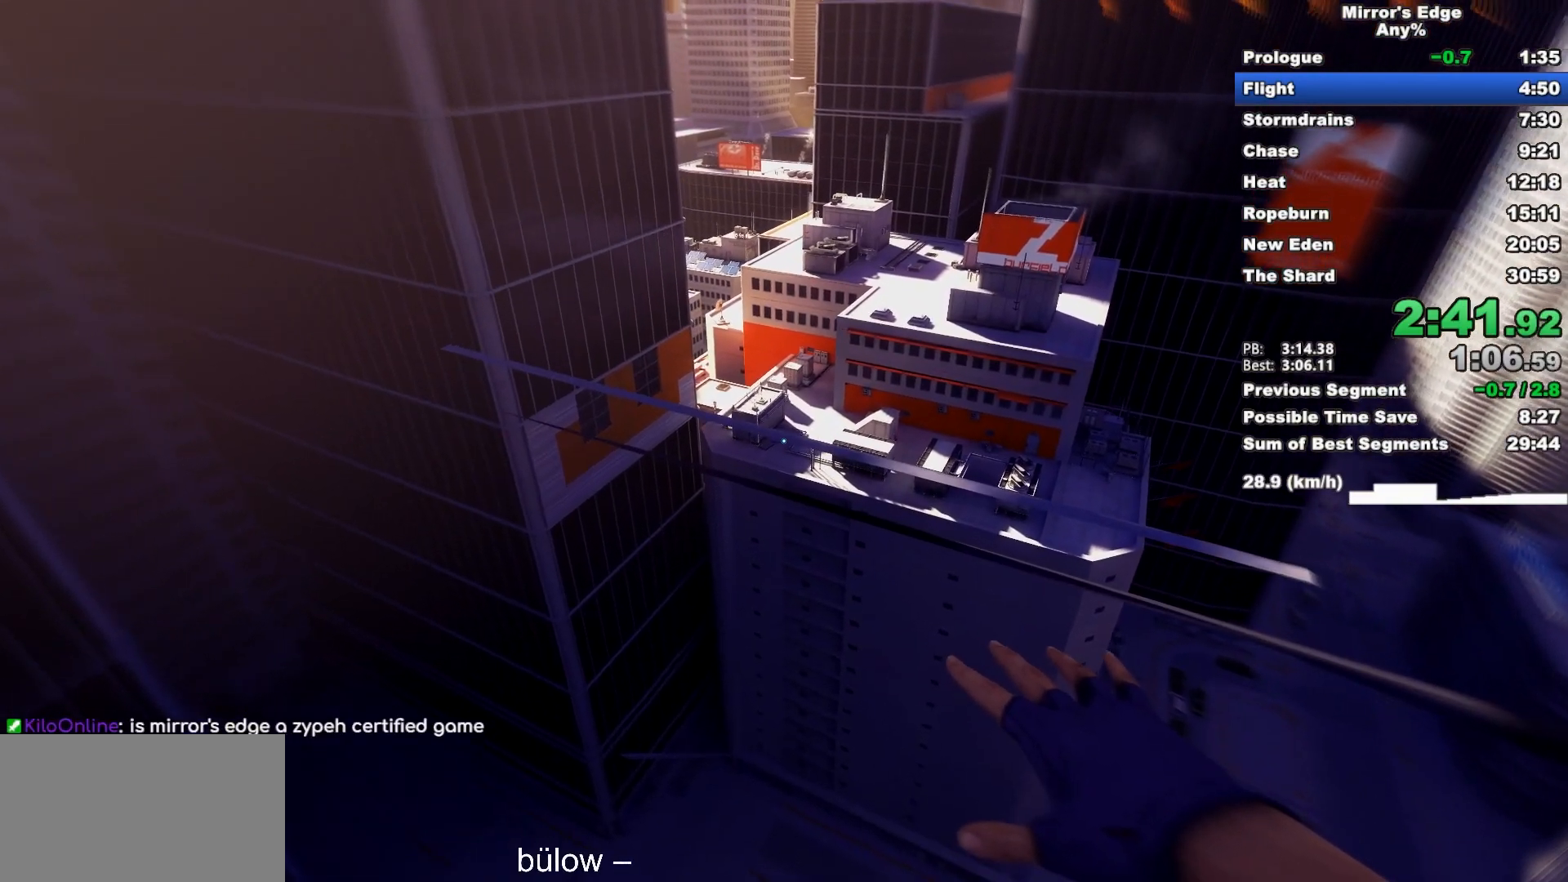
{"keys": ["a", "w"], "mouse": [], "events": []}
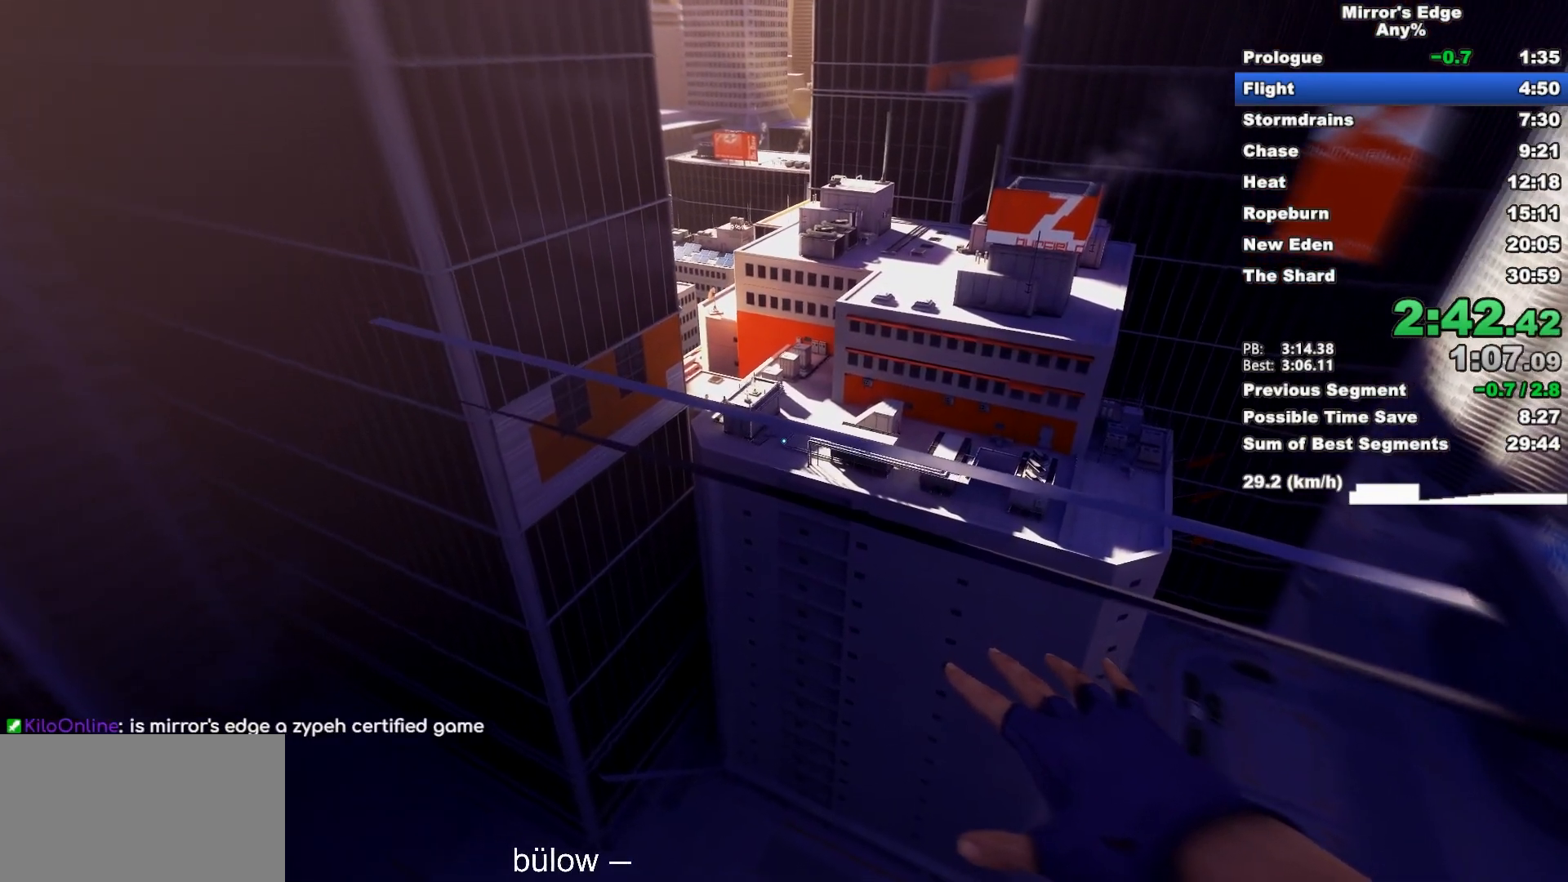
{"keys": ["a", "w"], "mouse": [], "events": []}
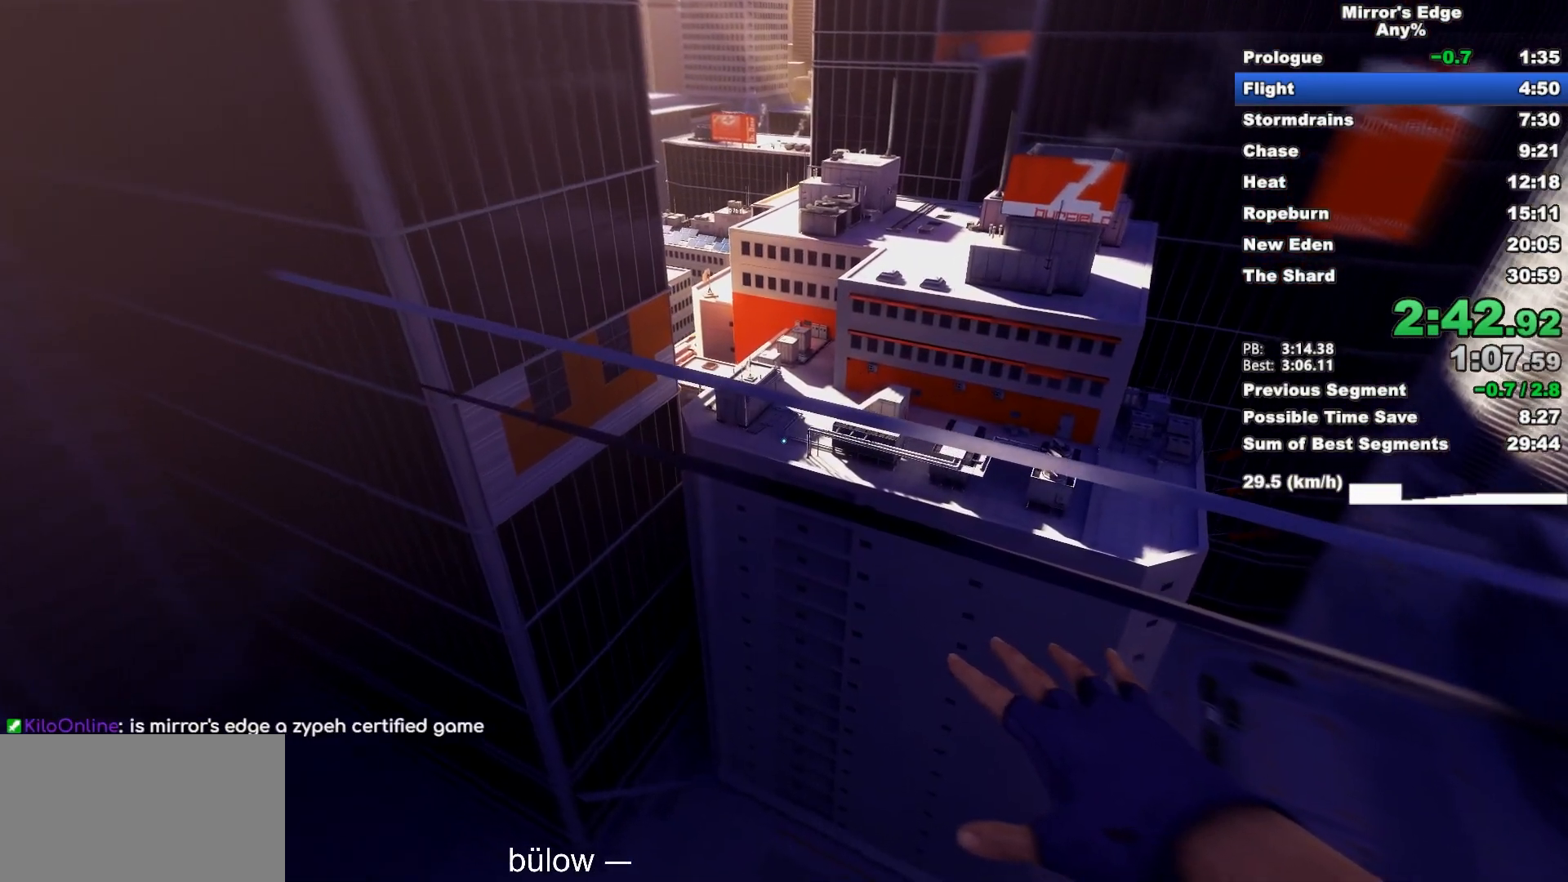
{"keys": ["a", "w"], "mouse": [], "events": []}
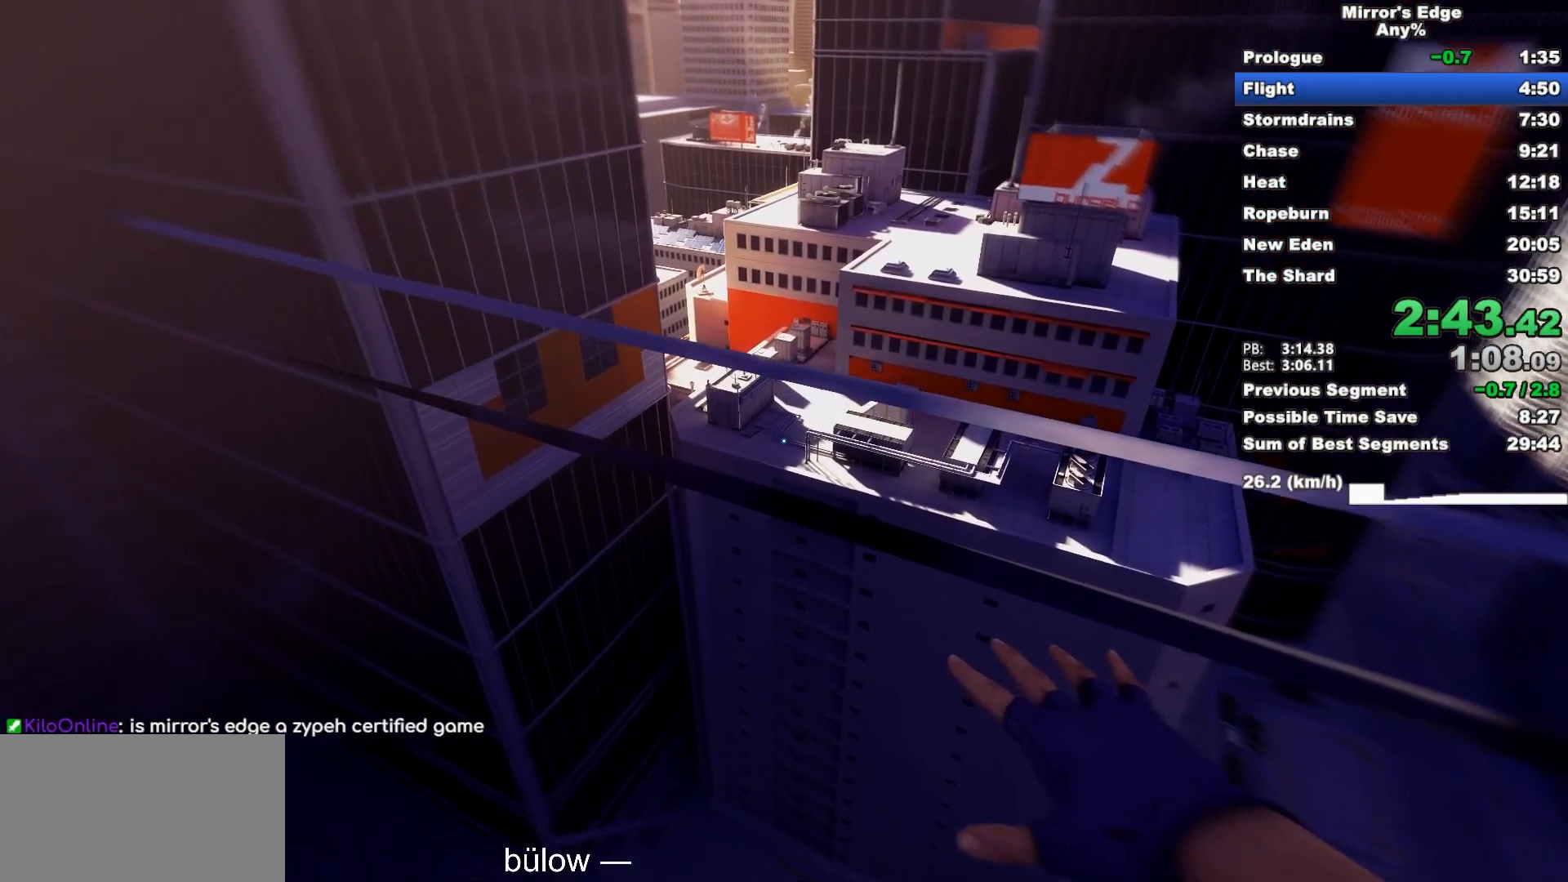
{"keys": ["a", "w"], "mouse": [], "events": []}
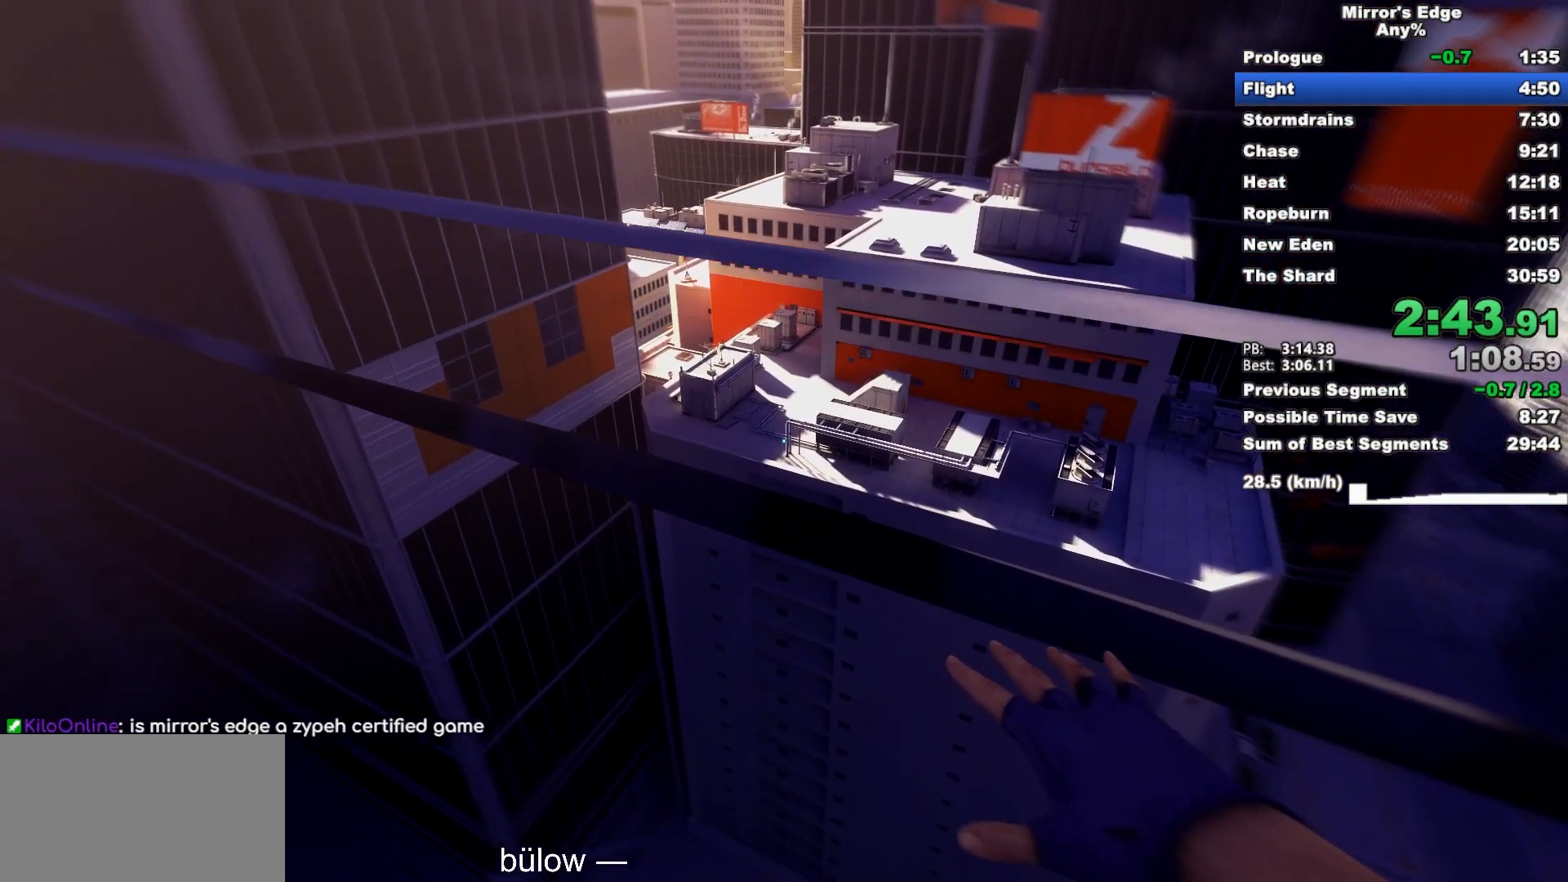
{"keys": ["a", "w"], "mouse": [], "events": []}
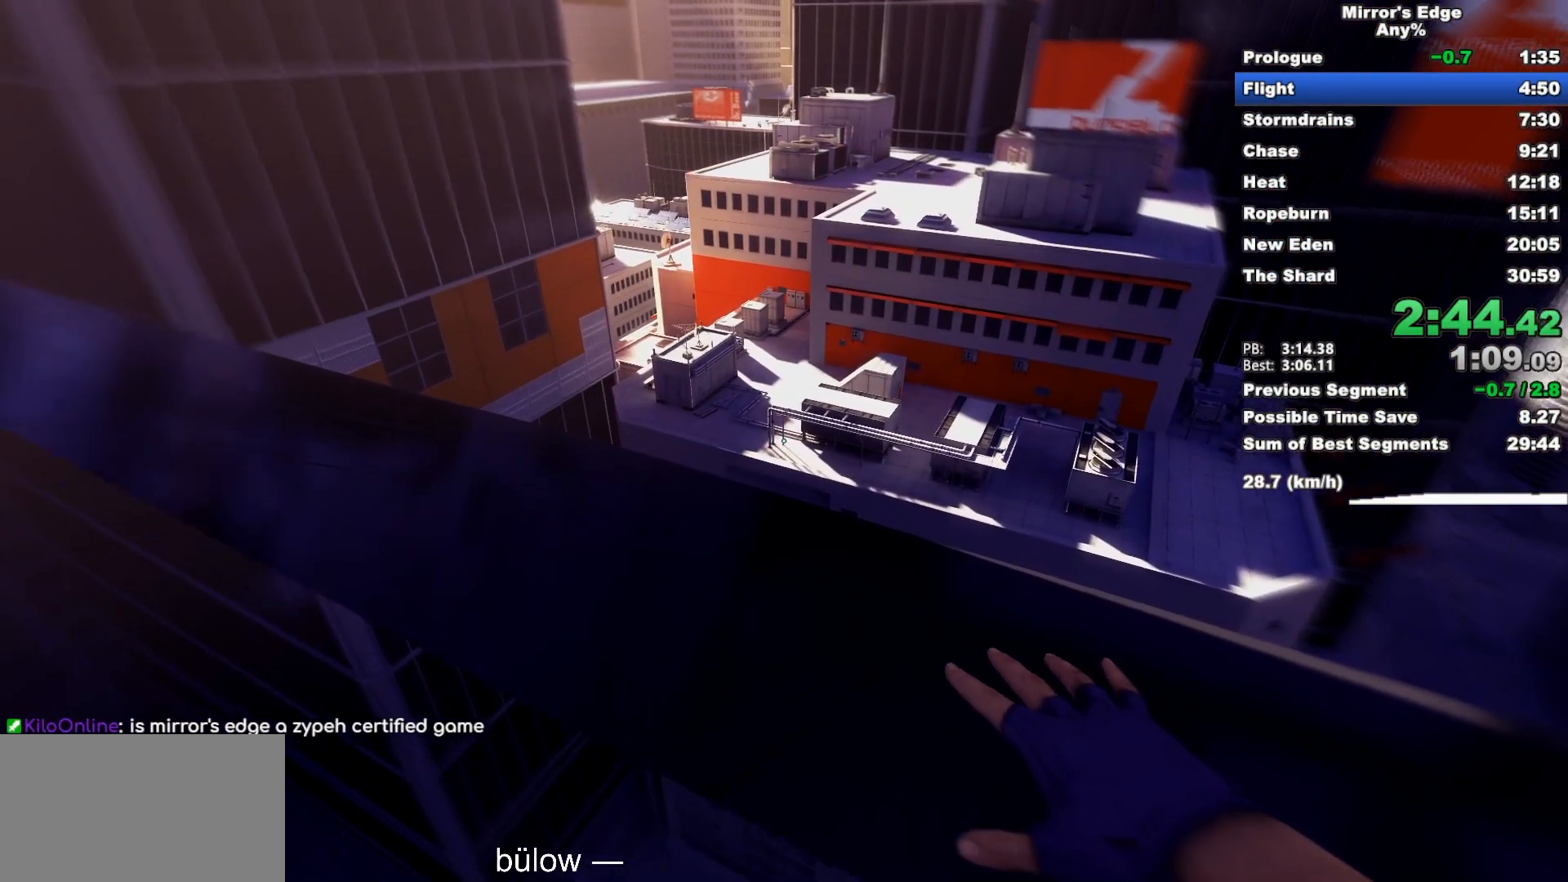
{"keys": ["a", "w"], "mouse": [], "events": []}
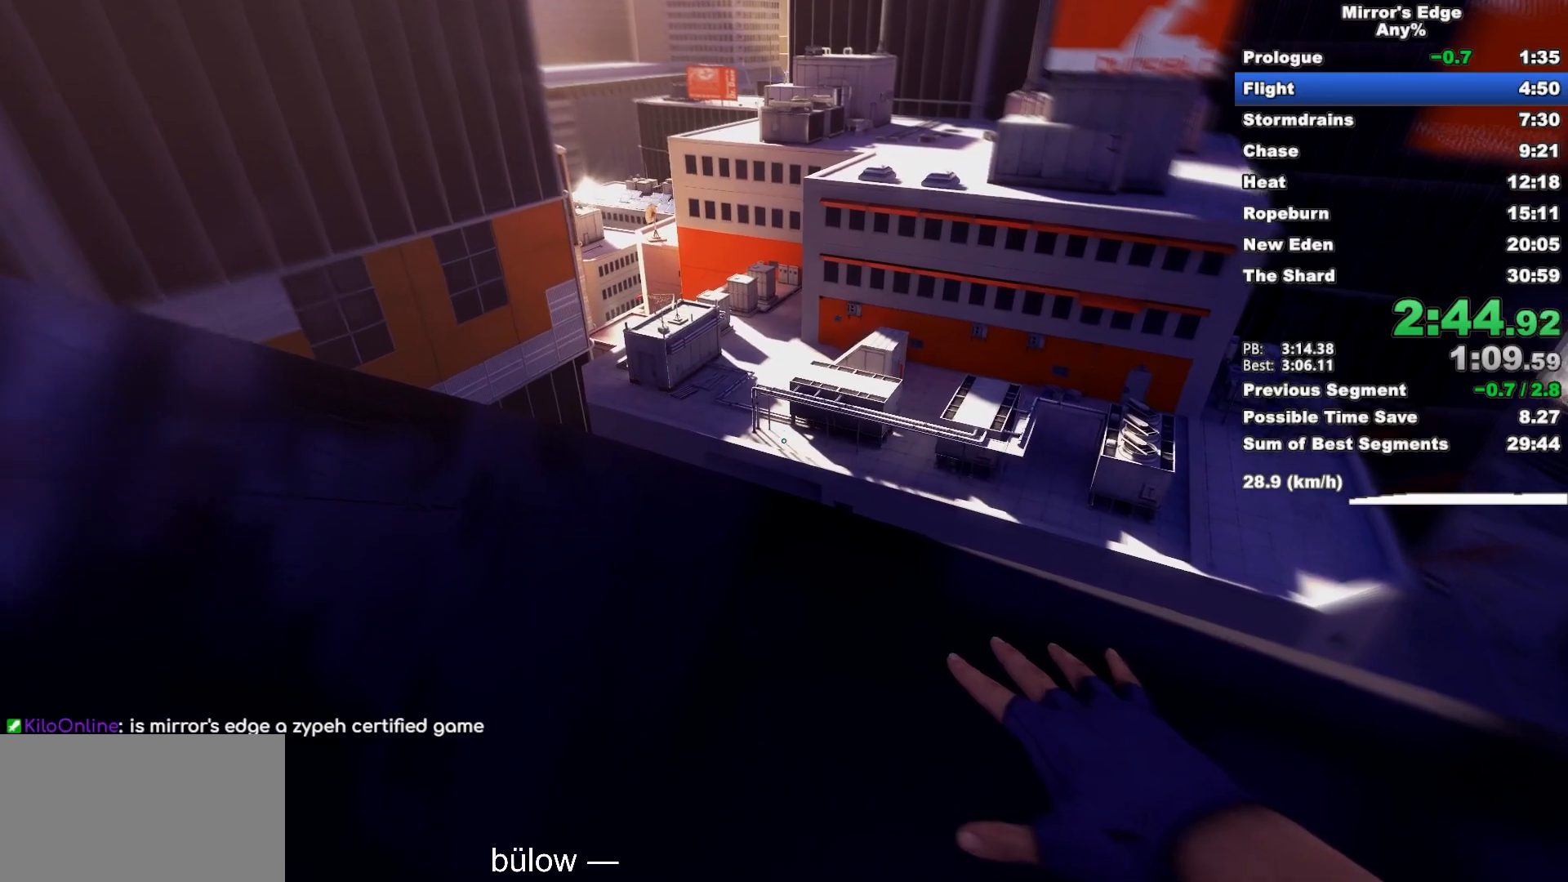
{"keys": ["a", "w"], "mouse": [], "events": []}
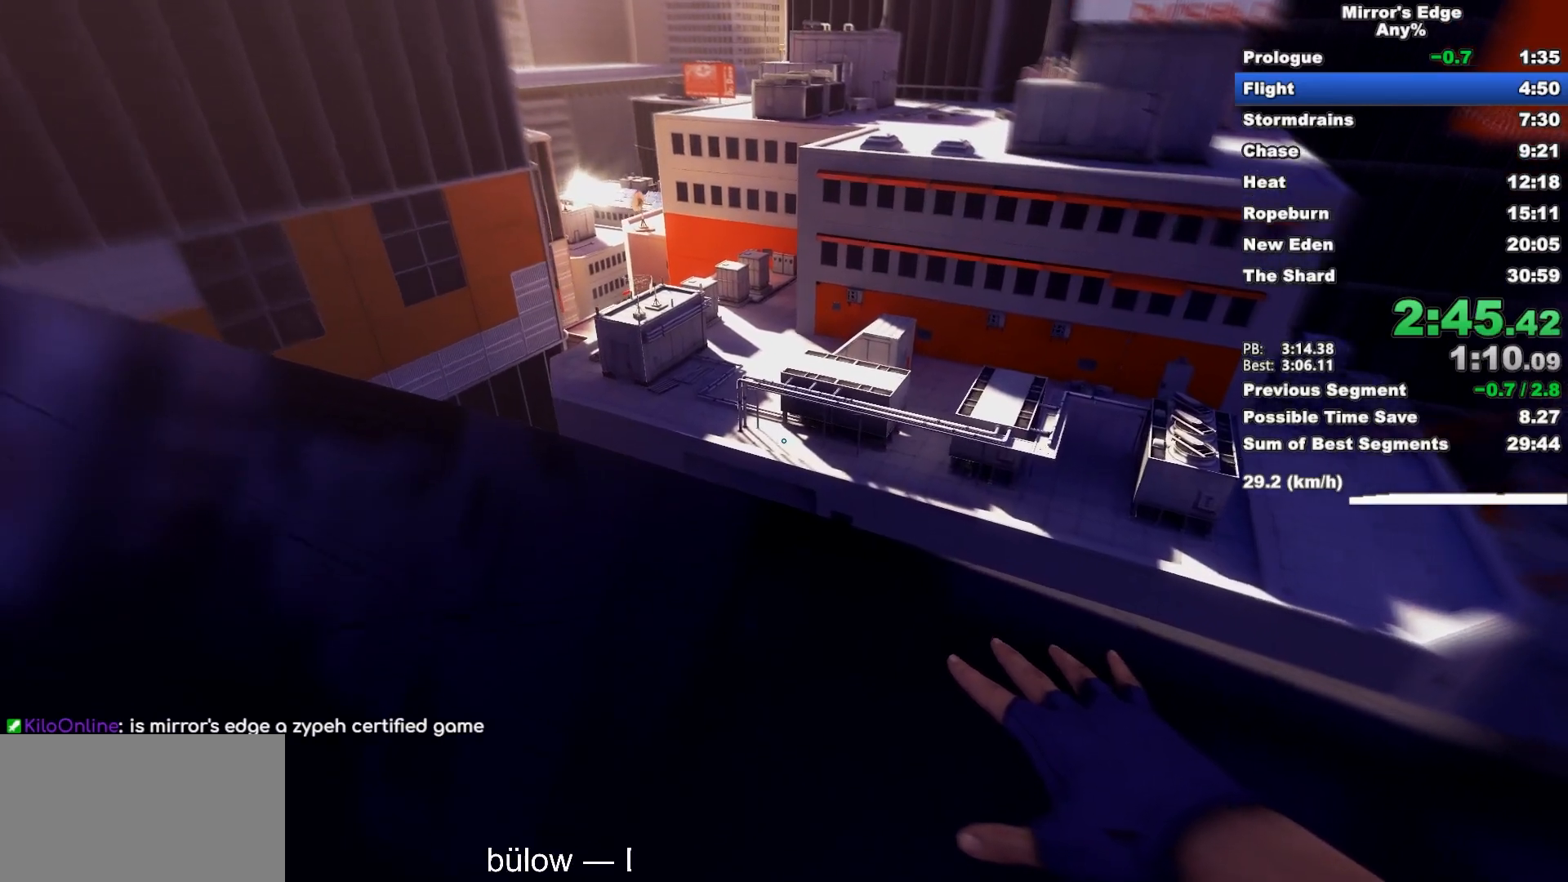
{"keys": ["a", "w"], "mouse": [], "events": []}
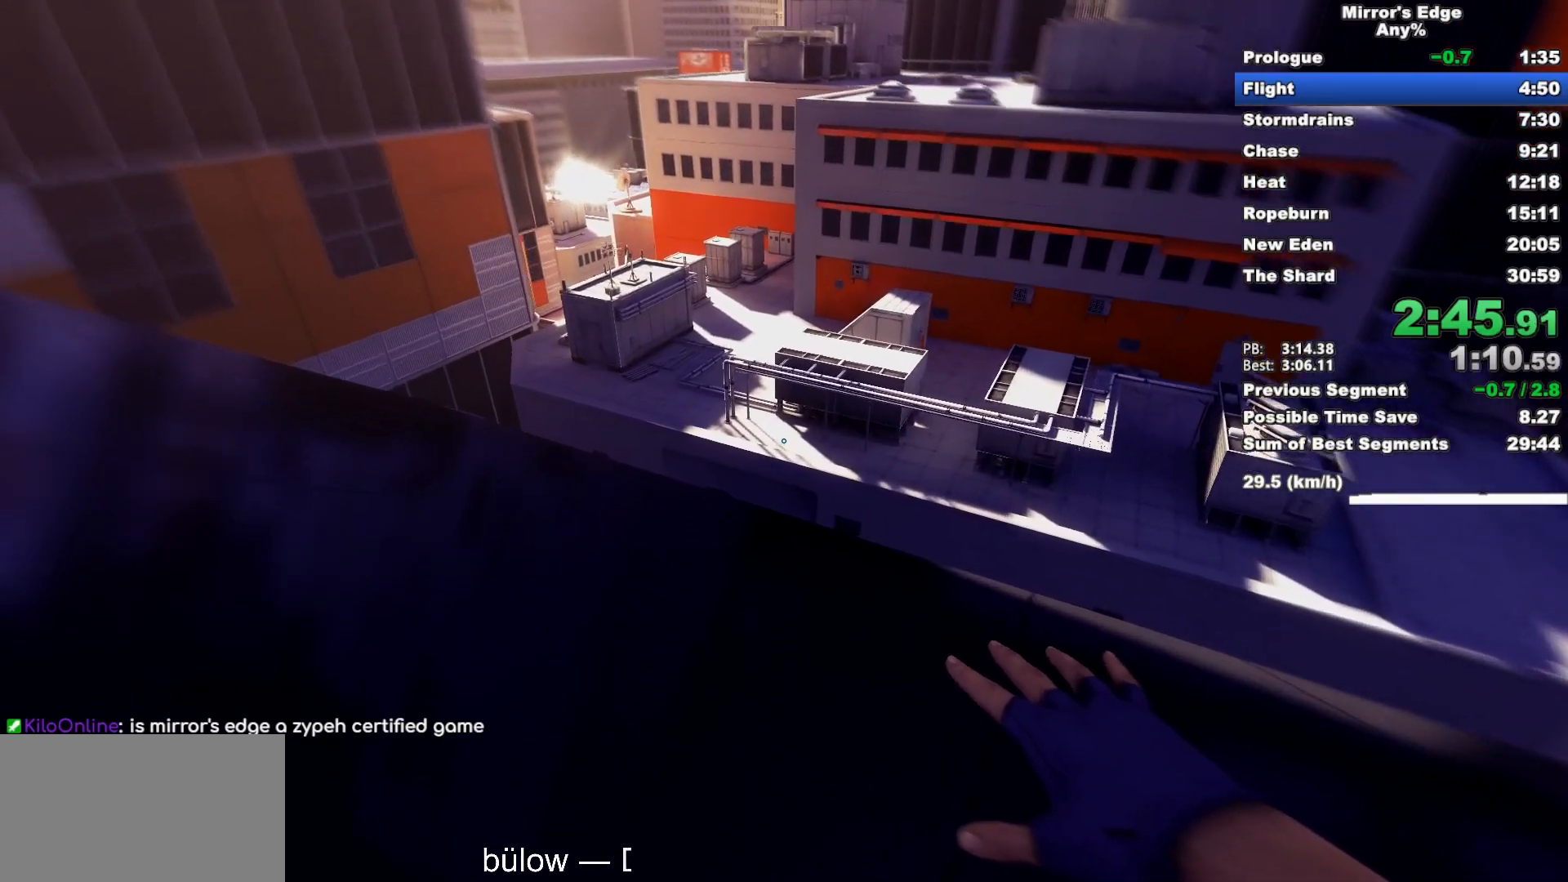
{"keys": ["a", "w"], "mouse": [], "events": []}
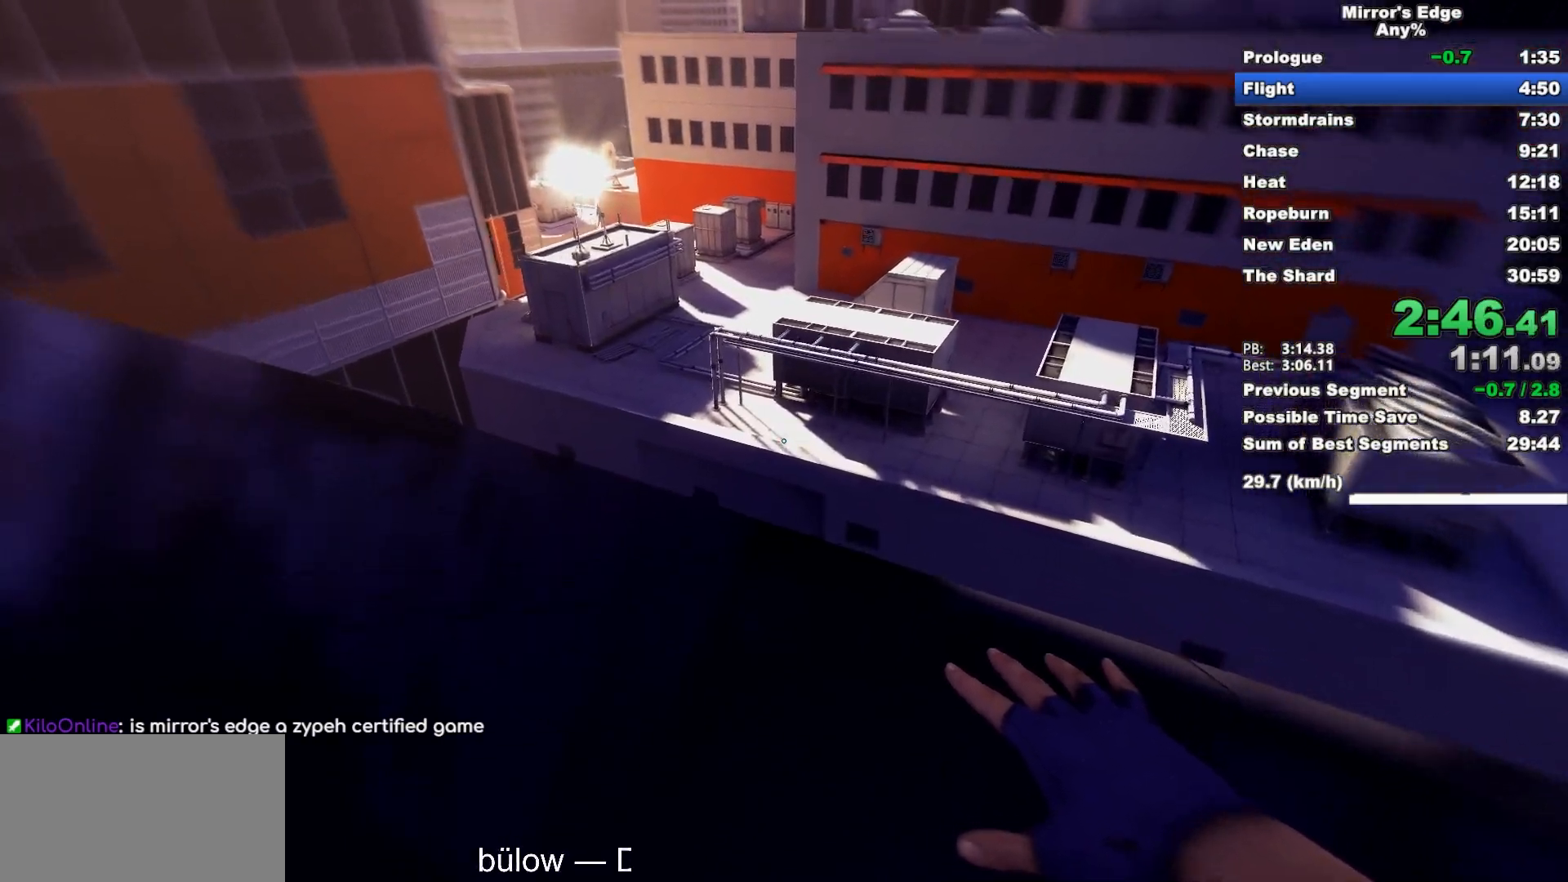
{"keys": ["a", "w"], "mouse": [], "events": []}
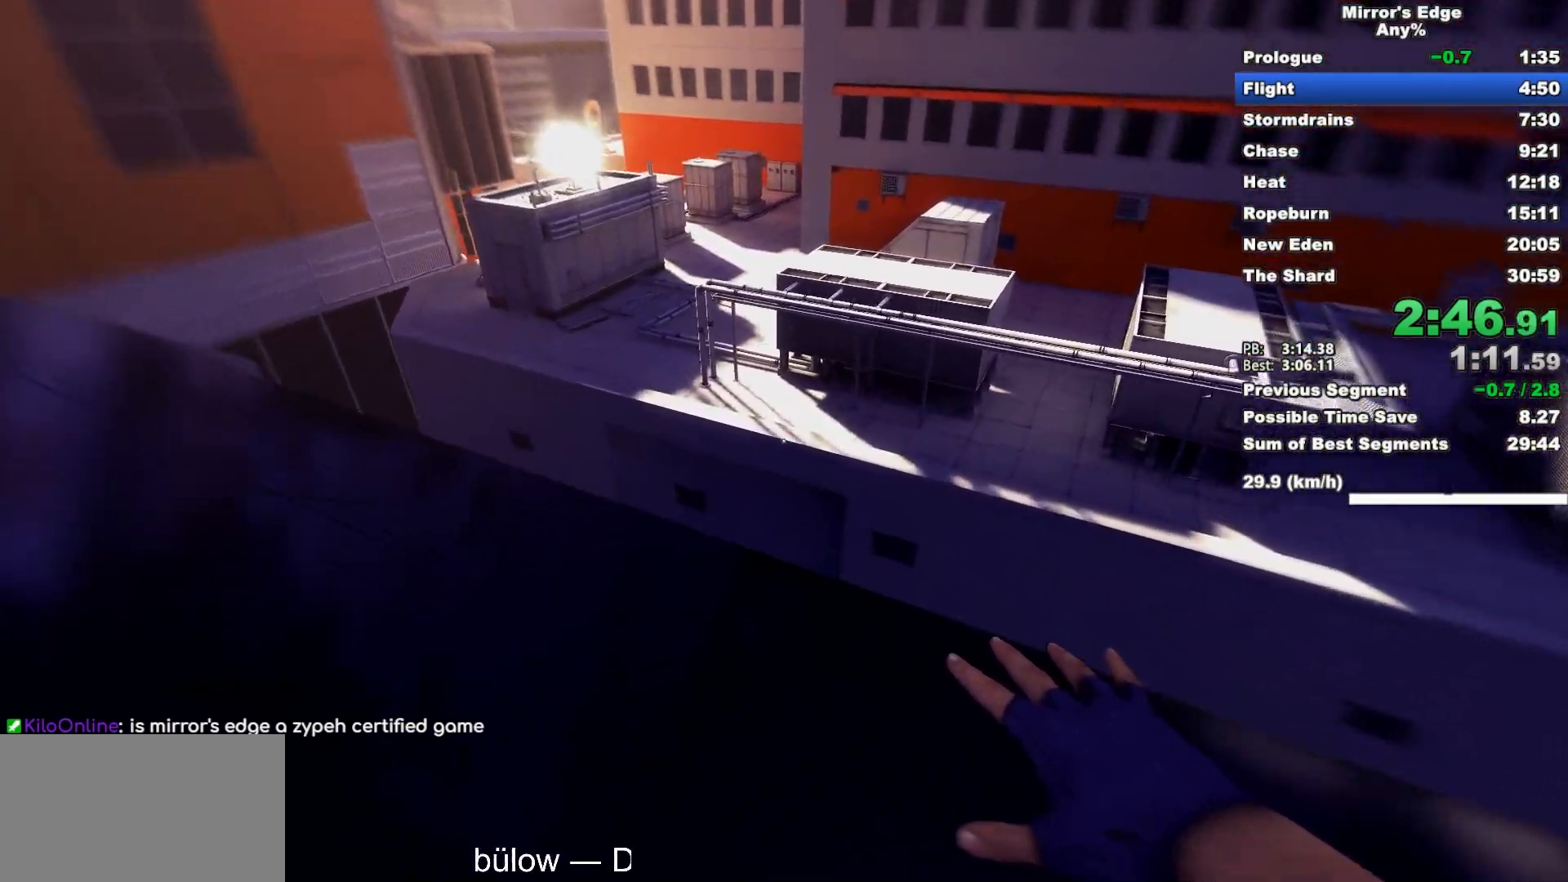
{"keys": ["a", "w"], "mouse": [], "events": []}
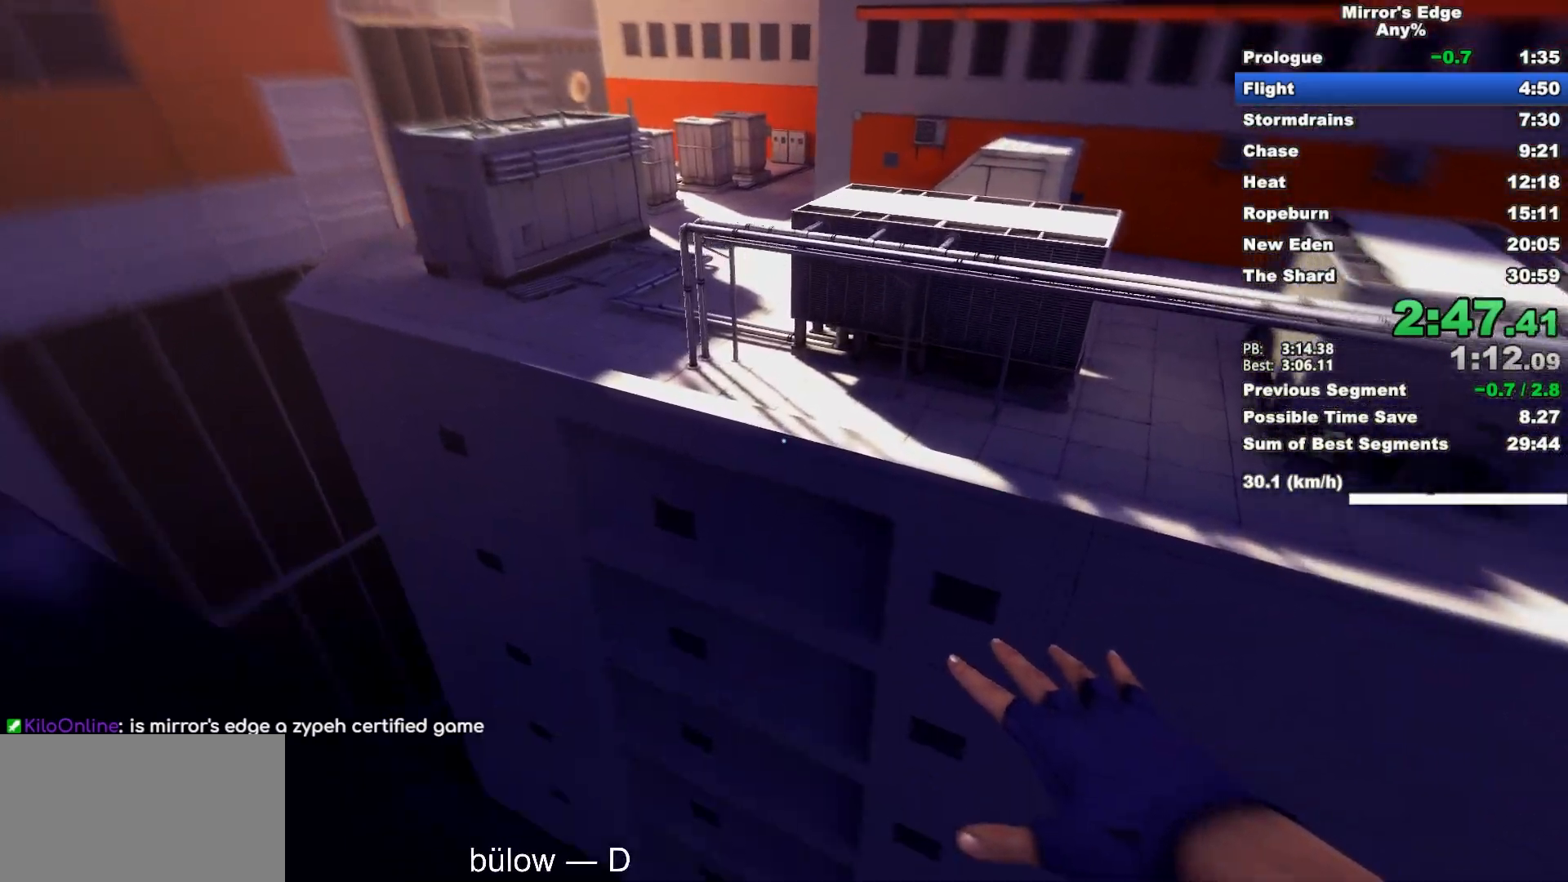
{"keys": ["w"], "mouse": [], "events": [[117, "space", "down"], [267, "space", "up"], [400, "a", "up"]]}
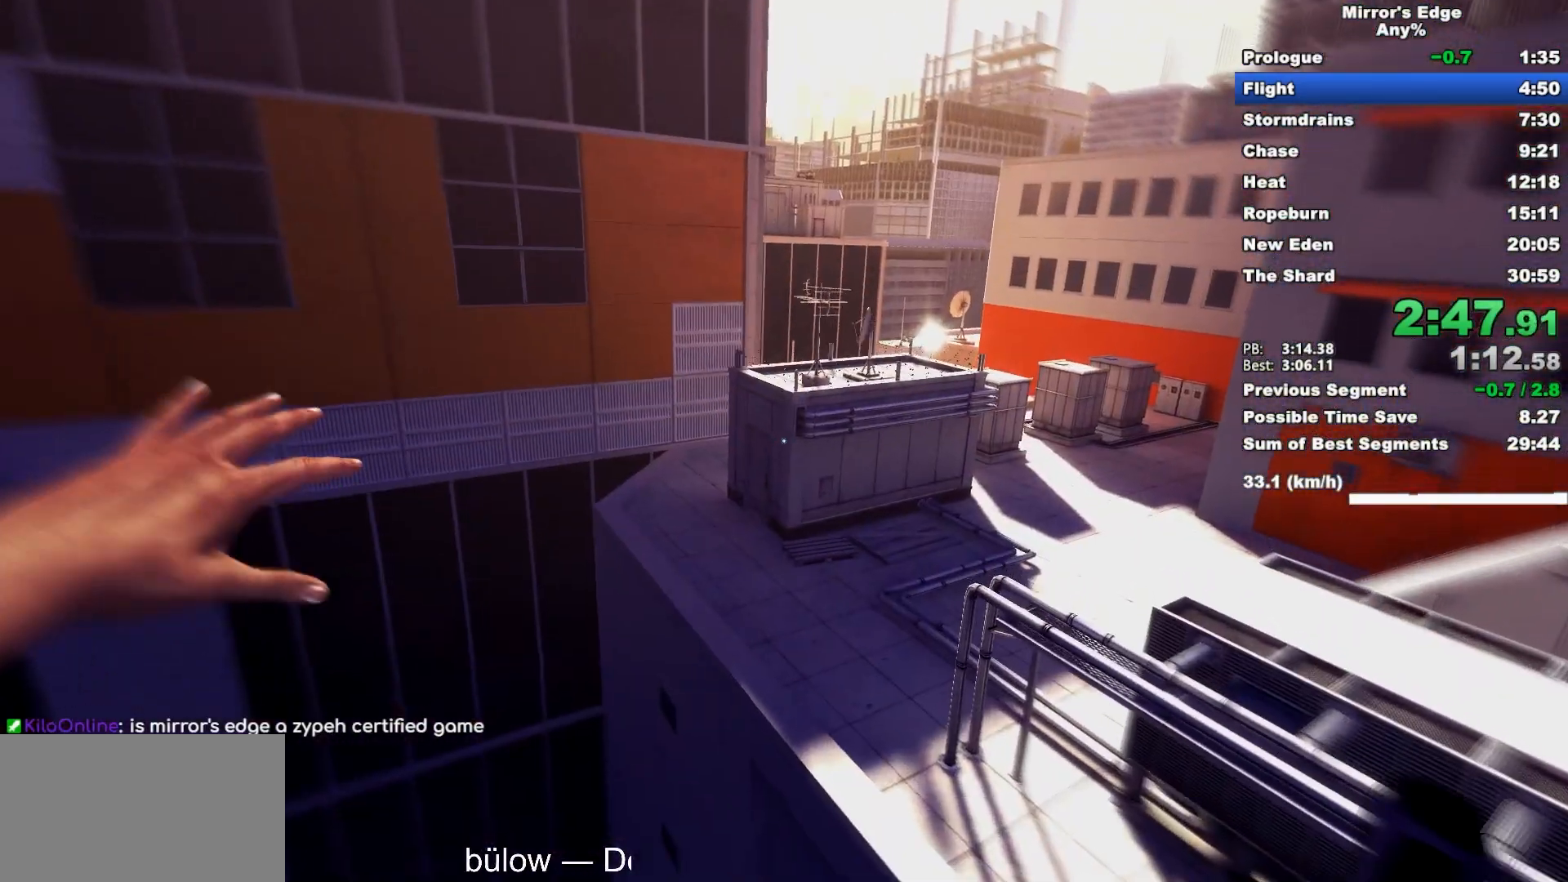
{"keys": ["w"], "mouse": [], "events": []}
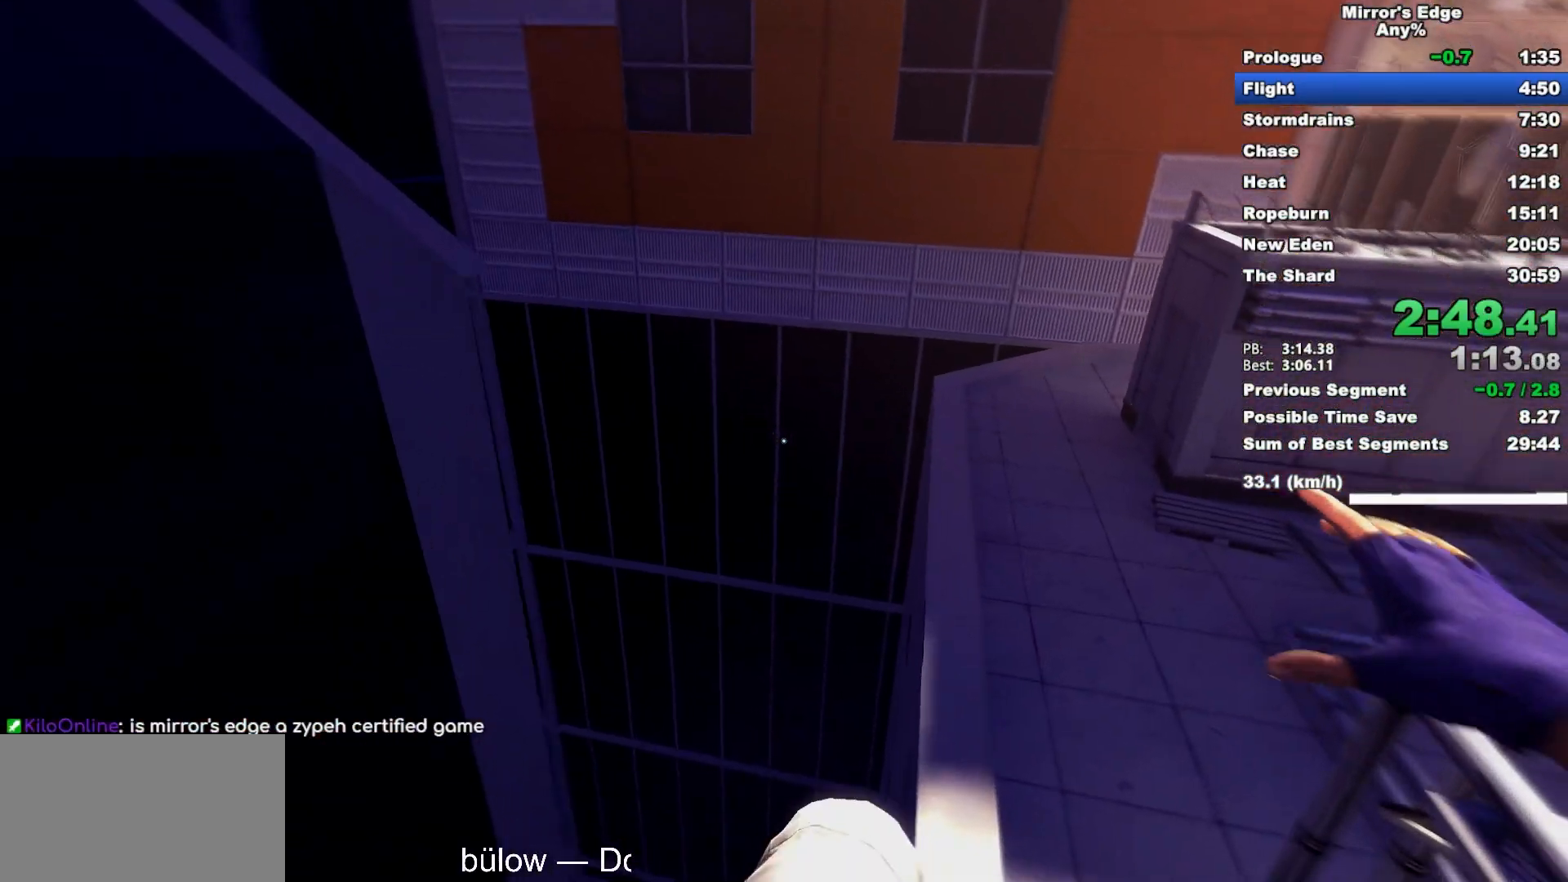
{"keys": ["w"], "mouse": [], "events": []}
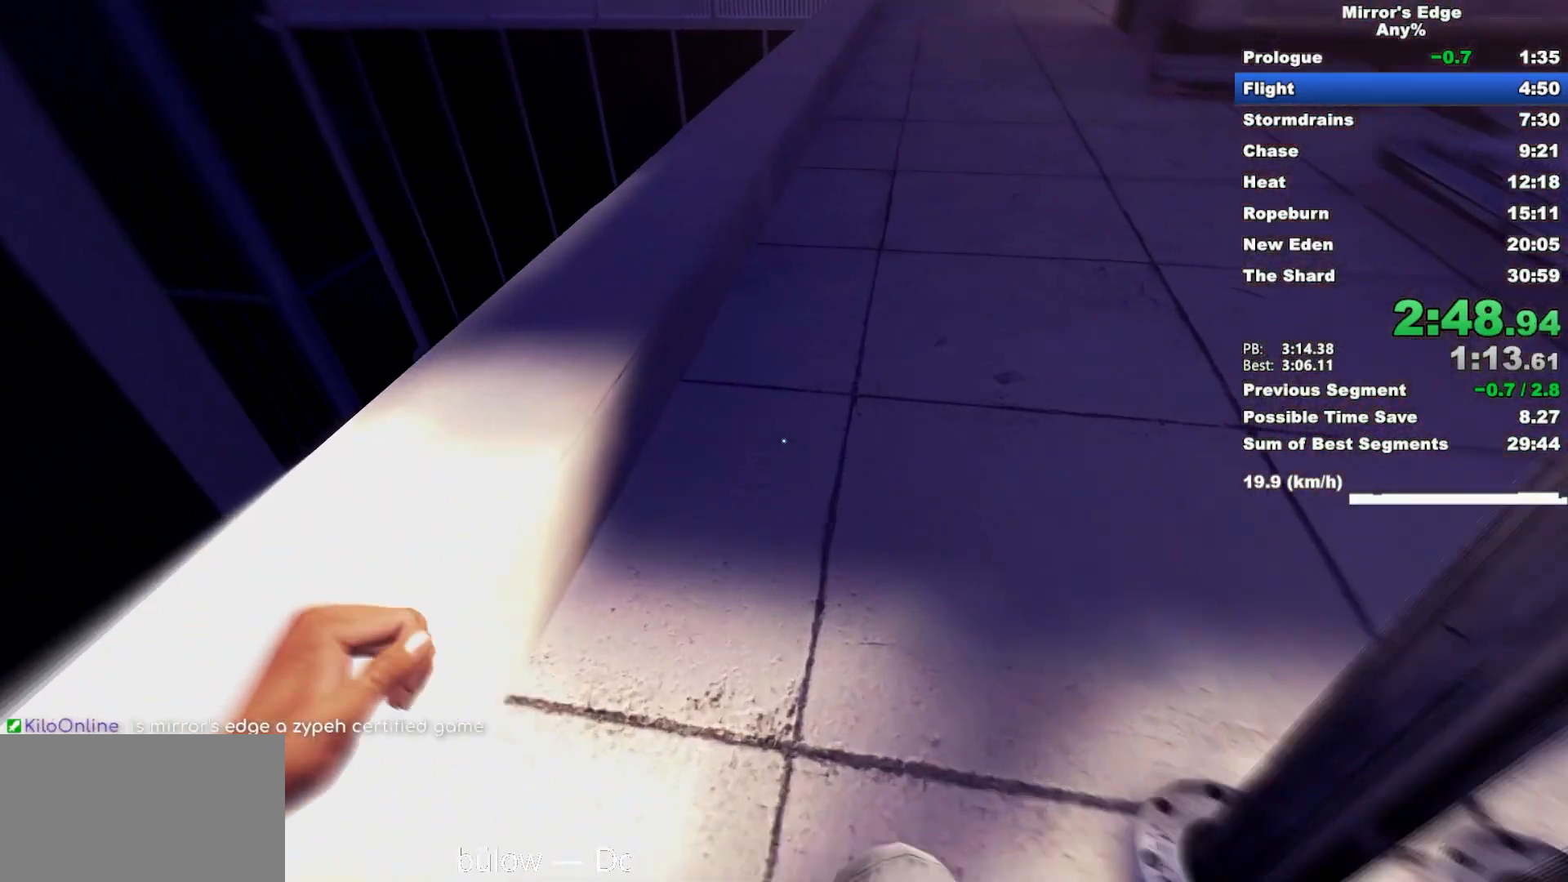
{"keys": ["w"], "mouse": [], "events": [[117, "d", "down"], [167, "space", "down"], [267, "d", "up"], [317, "space", "up"]]}
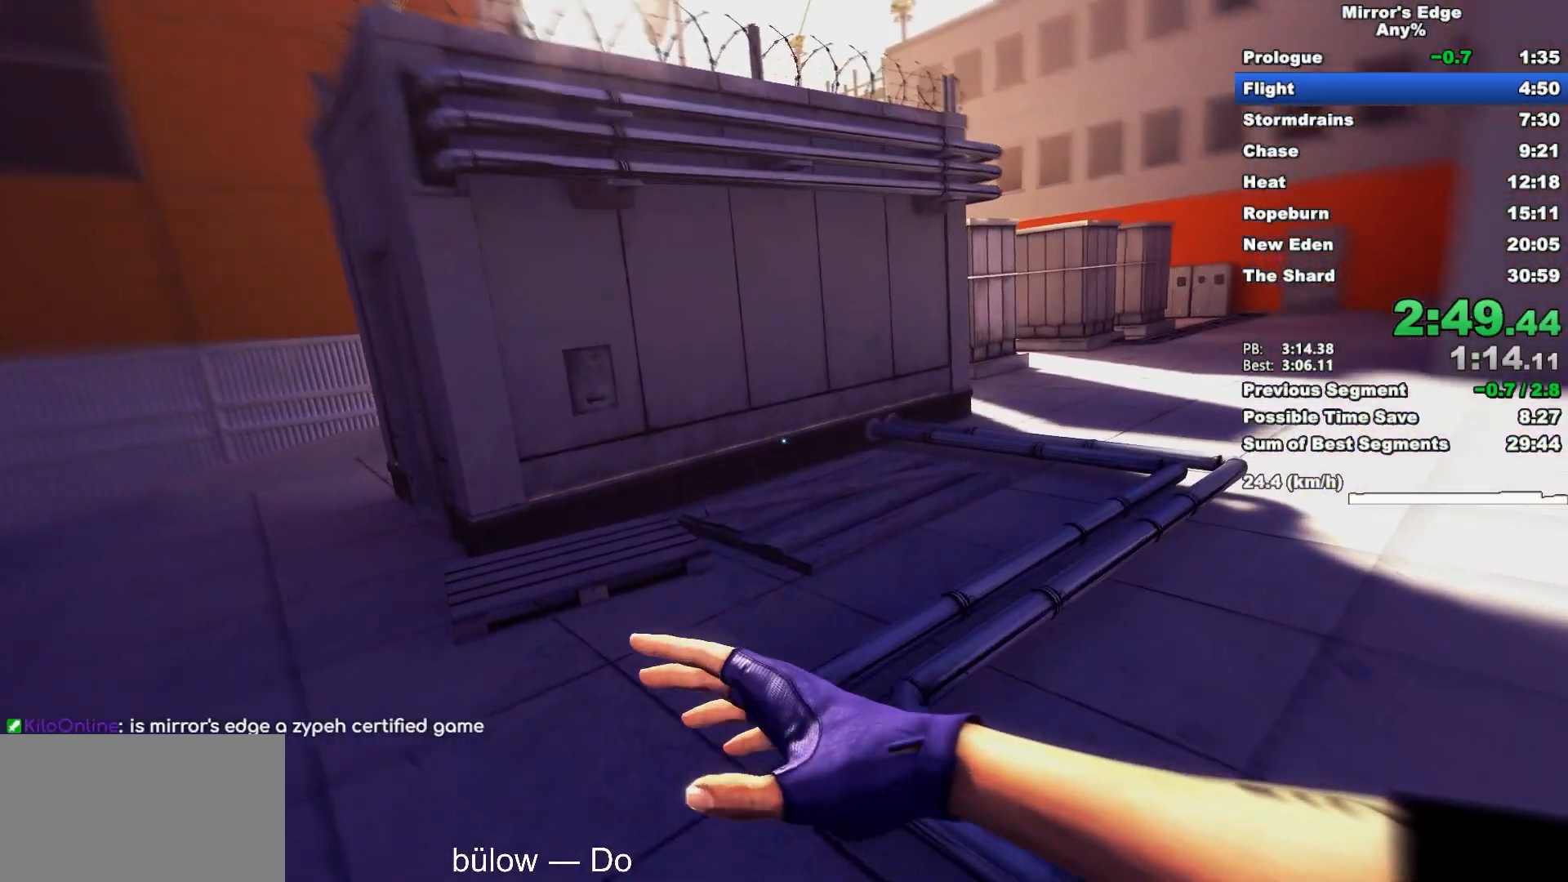
{"keys": ["w"], "mouse": [], "events": []}
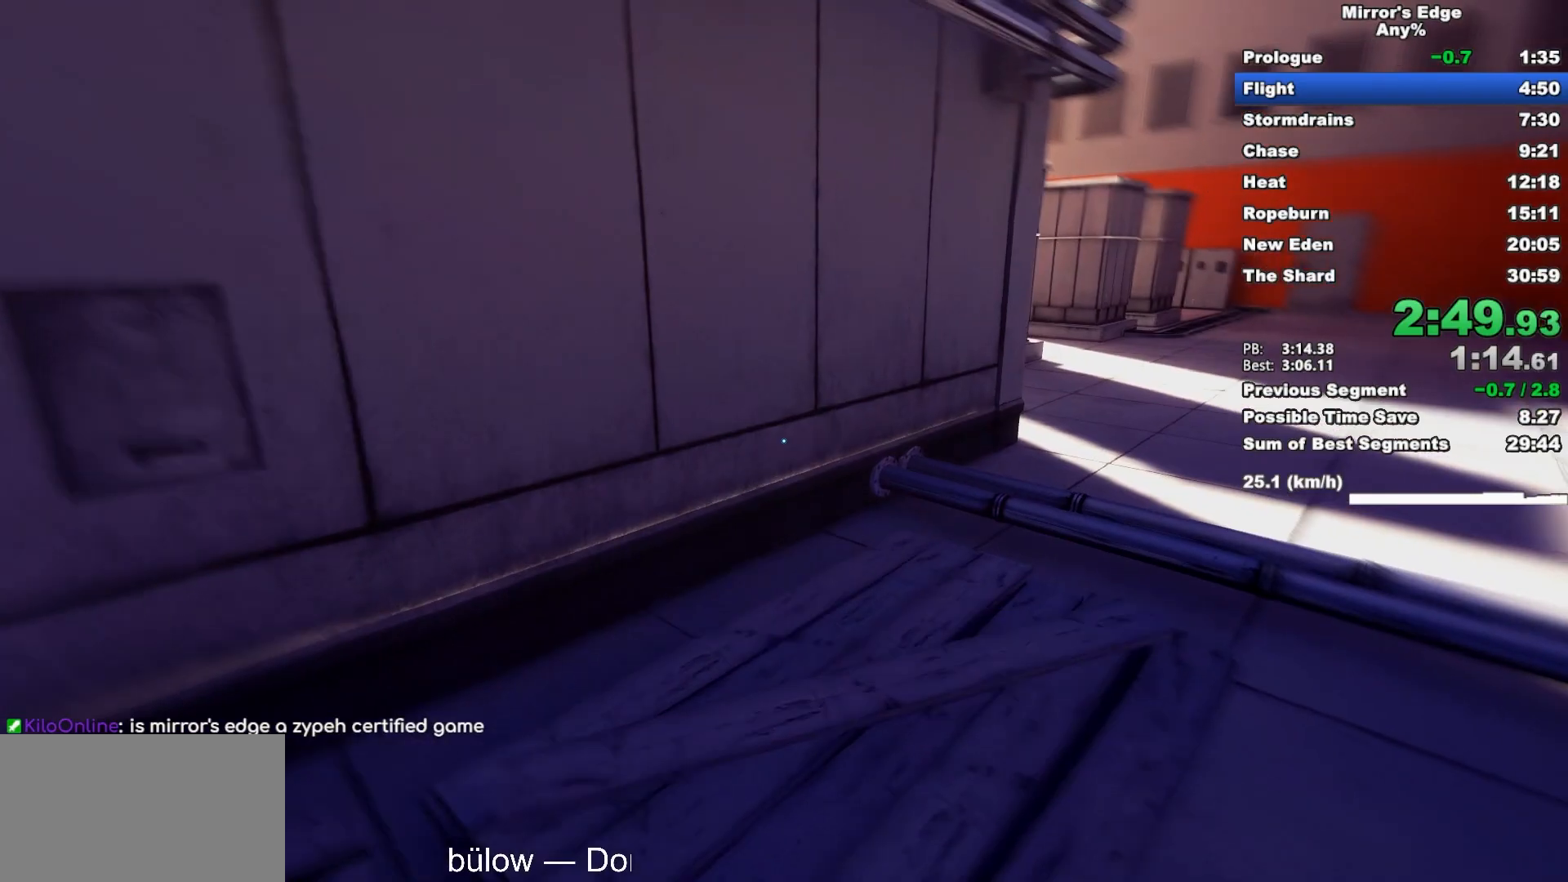
{"keys": ["w"], "mouse": [], "events": []}
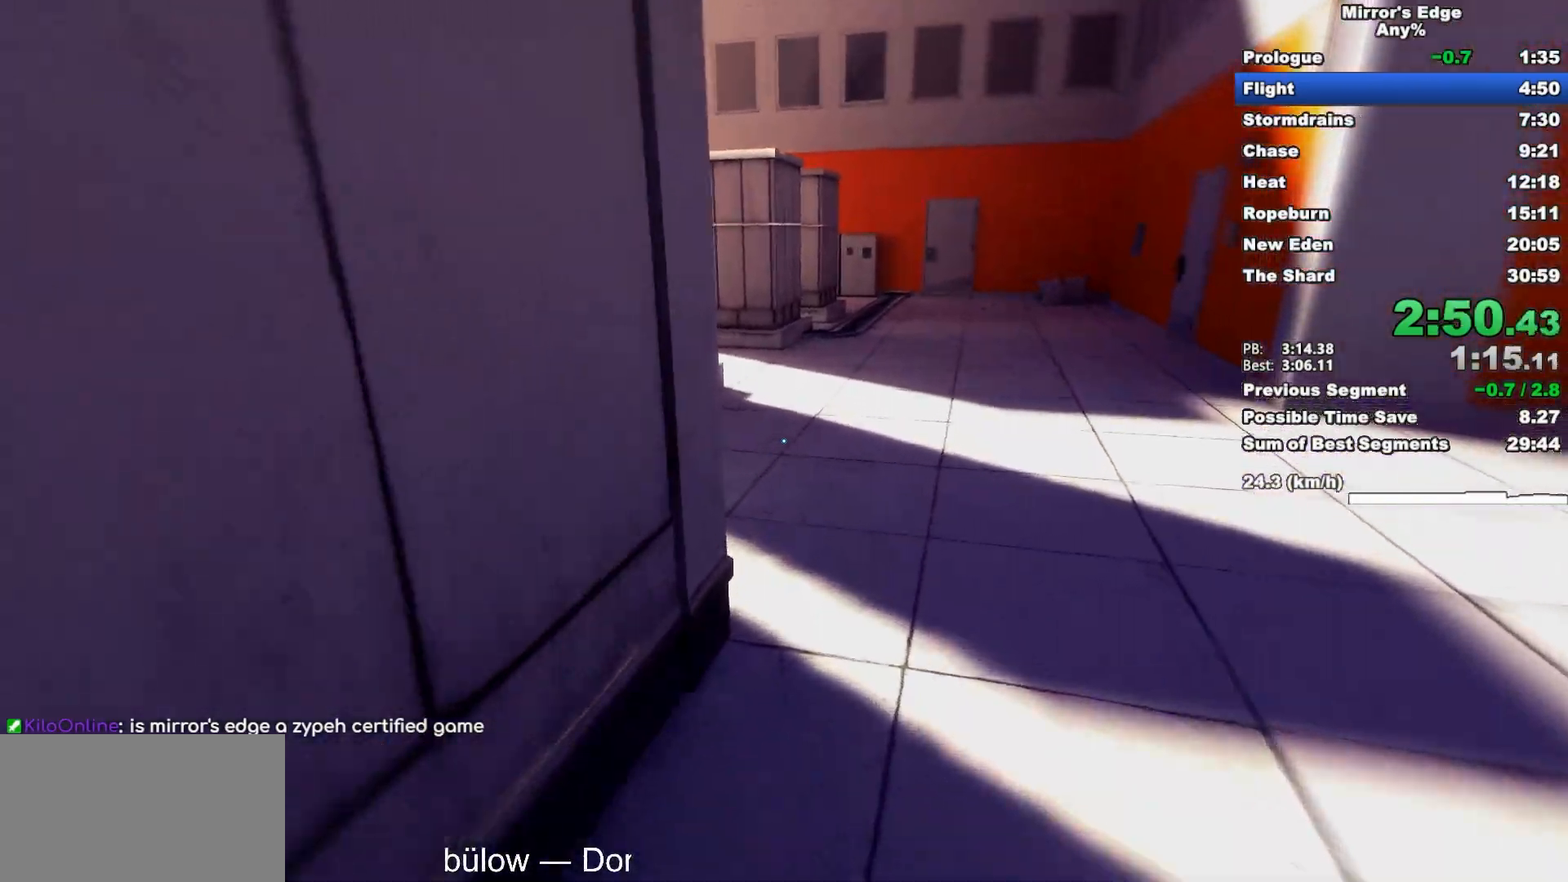
{"keys": ["w"], "mouse": [], "events": [[217, "mouse_wheel_down", "down"], [500, "mouse_wheel_down", "up"]]}